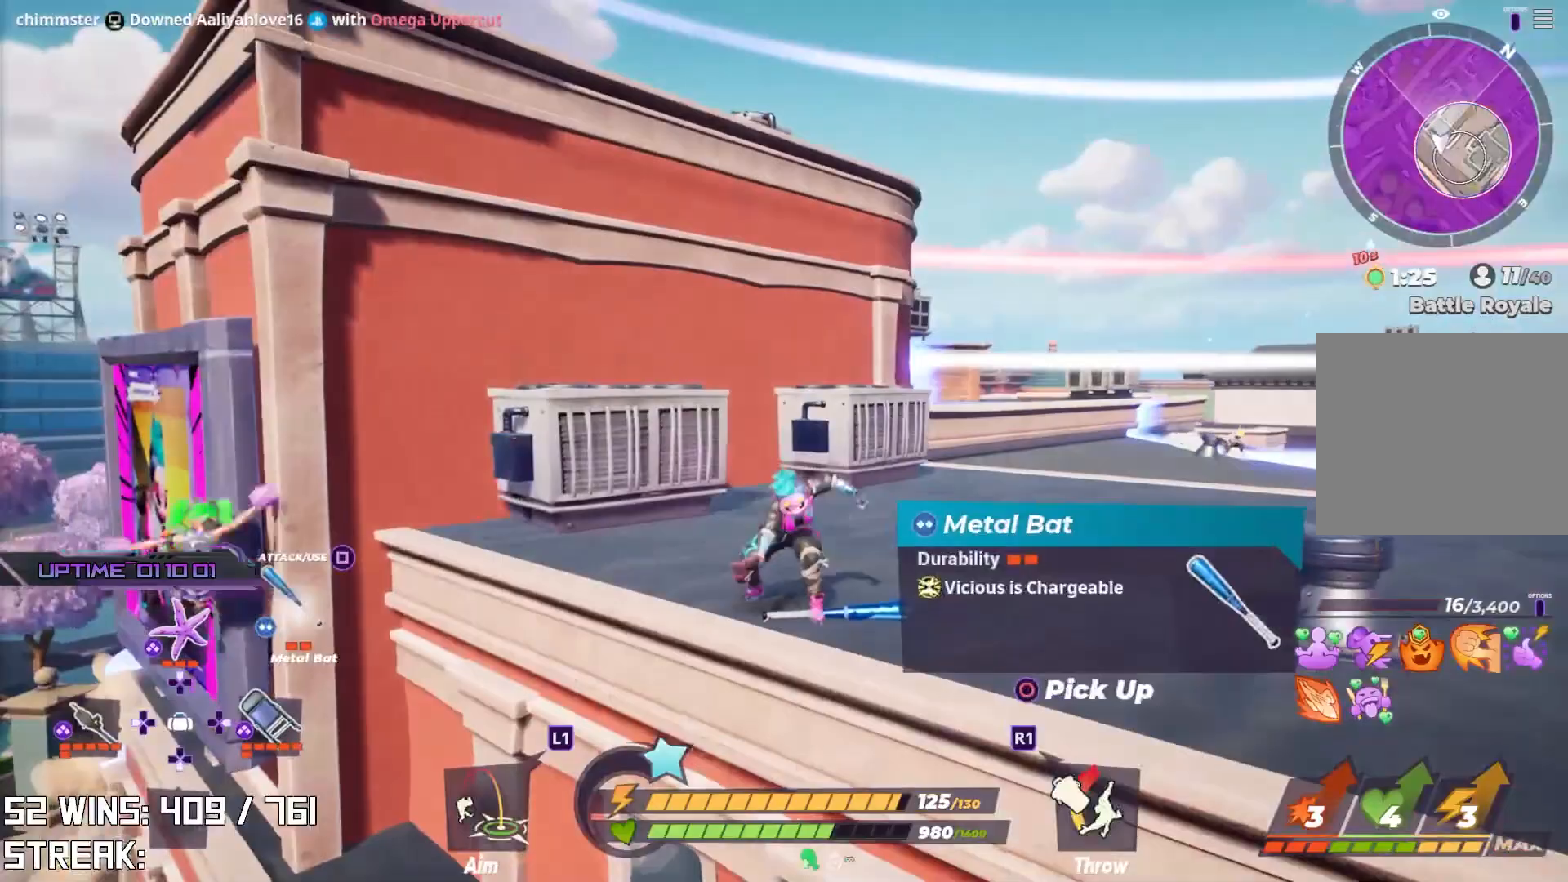
Gameplay with a controller (PlayStation layout); each line is a JSON object with the inputs held at the frame after it. "events" lists button and stick changes between this image and that frame as [ms after this image, input, new state], when the widget could be followed in between.
{"buttons": [], "left_stick": "up-left", "right_stick": "center", "events": [[50, "CIRCLE", "up"], [50, "left_stick", "center"], [100, "left_stick", "up-left"]]}
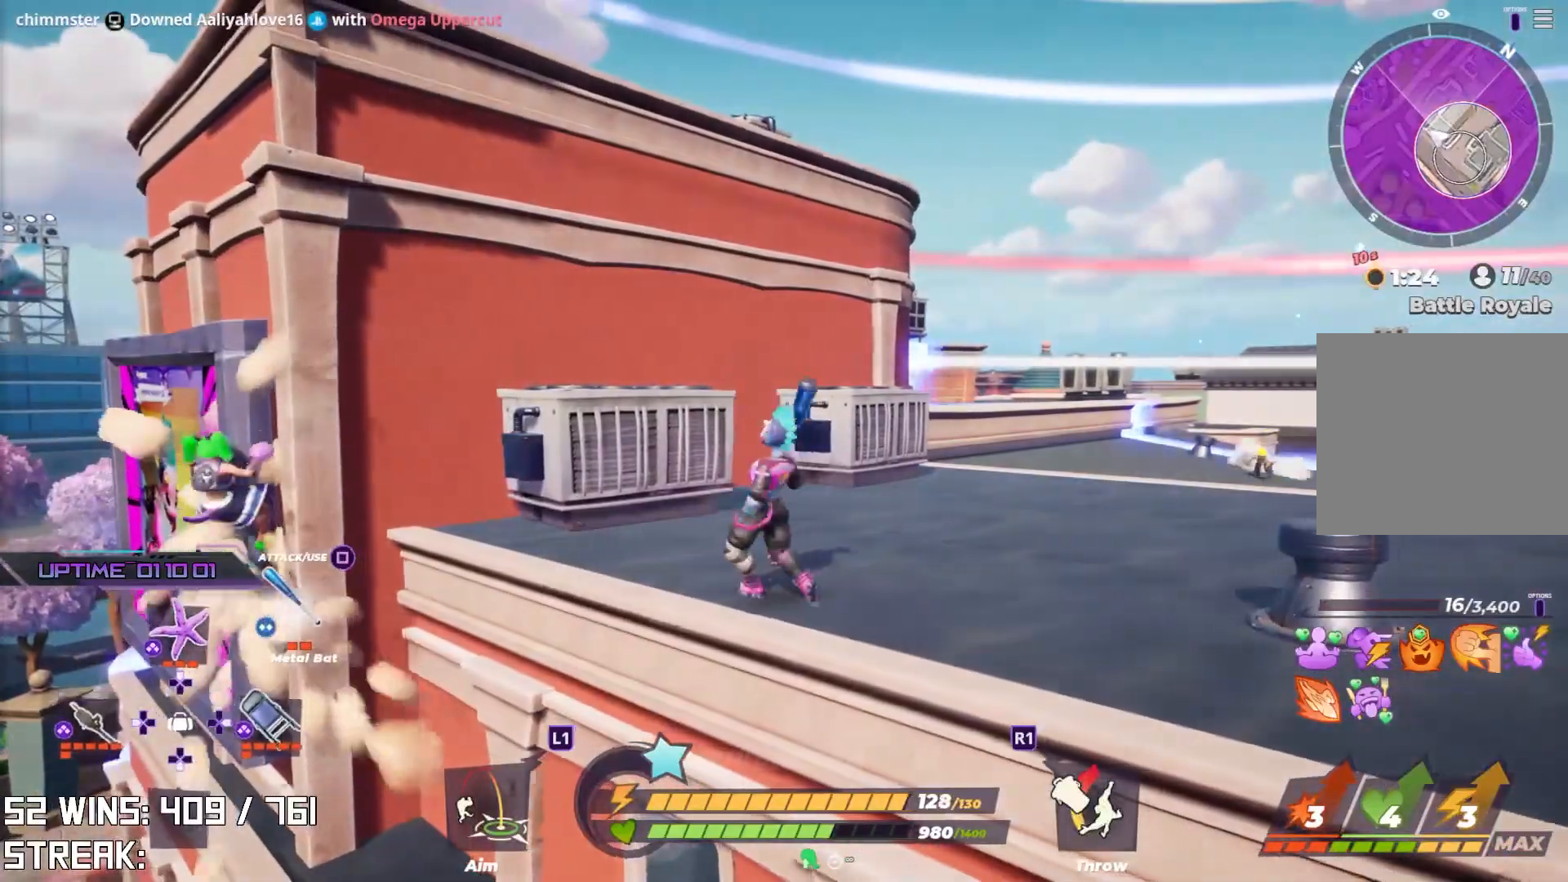
{"buttons": [], "left_stick": "up-left", "right_stick": "center", "events": [[150, "CROSS", "down"], [283, "L2", "down"], [317, "R2", "down"], [333, "CROSS", "up"], [433, "R2", "up"], [450, "L2", "up"]]}
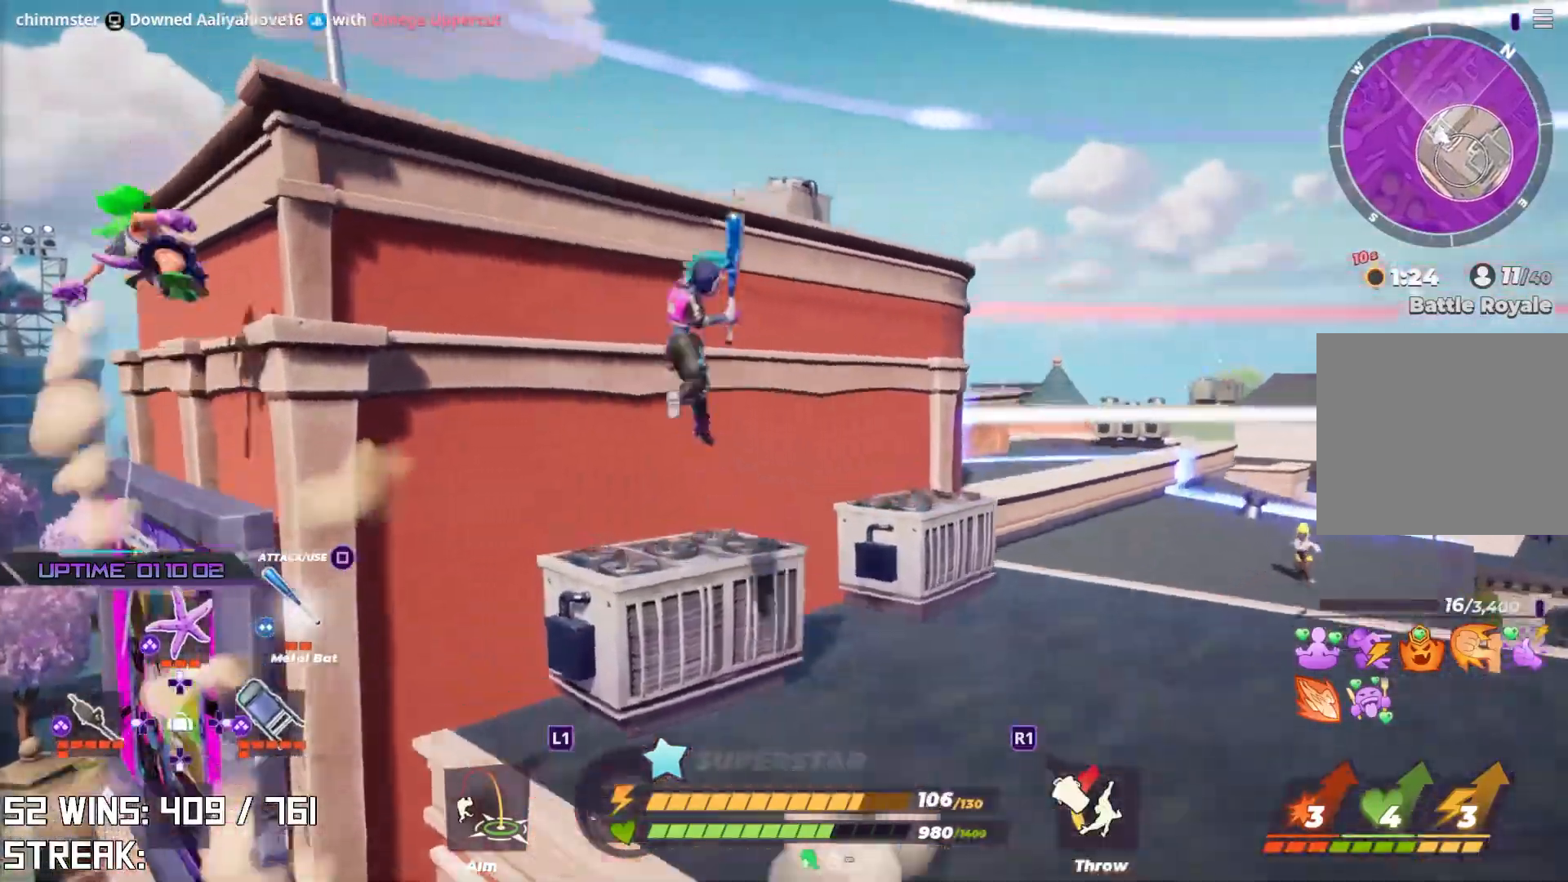
{"buttons": [], "left_stick": "up-right", "right_stick": "up-right", "events": [[83, "right_stick", "up"], [183, "CIRCLE", "down"], [200, "right_stick", "center"], [233, "left_stick", "up"], [300, "CIRCLE", "up"], [367, "CIRCLE", "down"], [433, "left_stick", "up-right"], [450, "right_stick", "up-right"], [483, "CIRCLE", "up"]]}
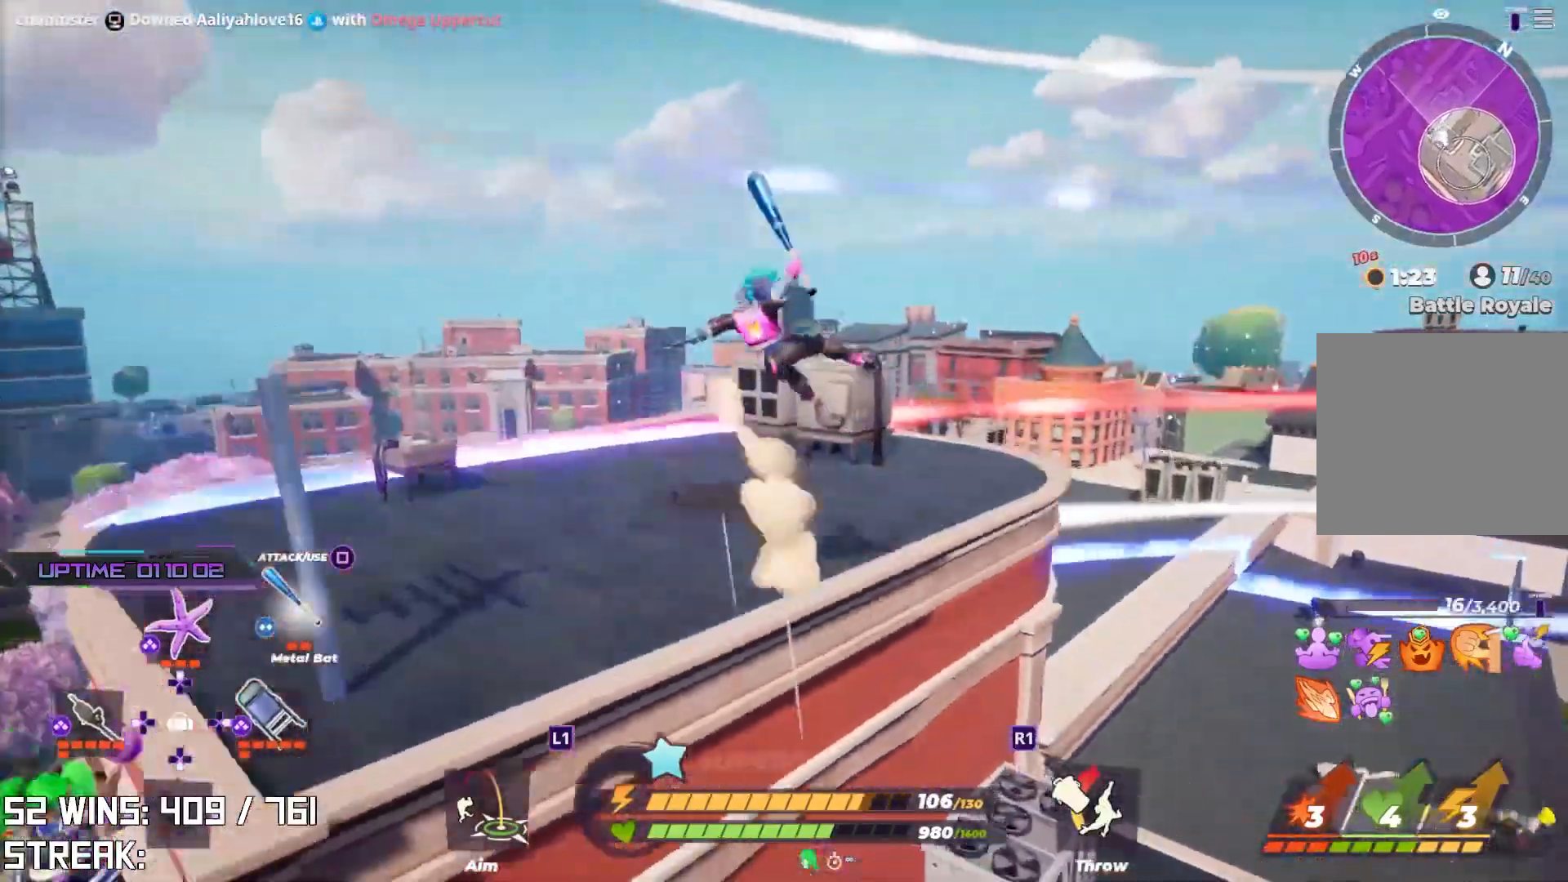
{"buttons": [], "left_stick": "up", "right_stick": "right", "events": [[100, "right_stick", "center"], [250, "left_stick", "up"], [400, "right_stick", "right"]]}
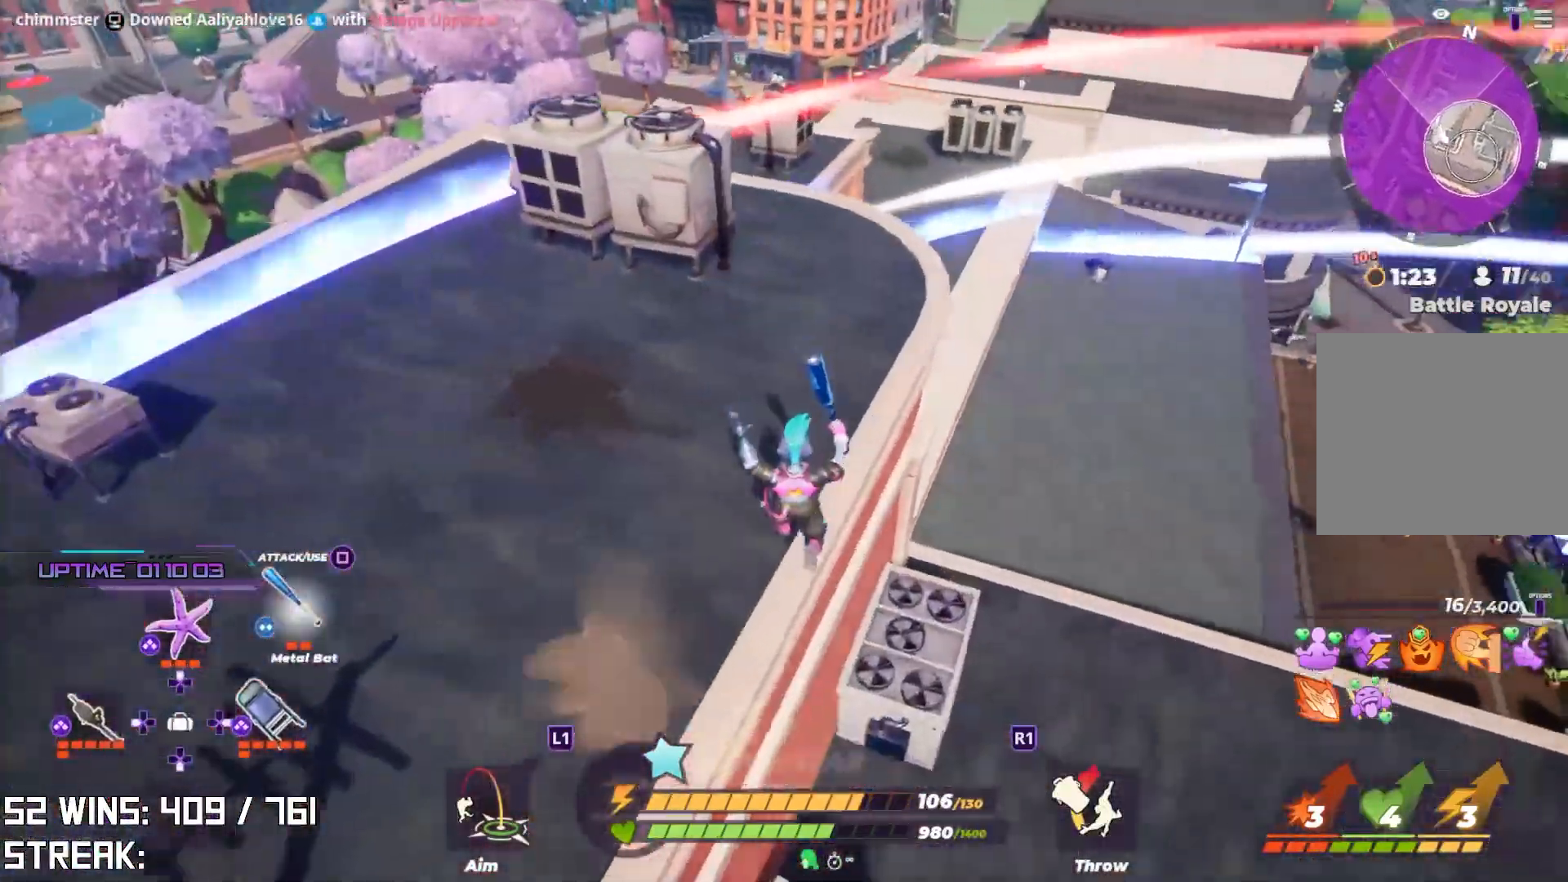
{"buttons": [], "left_stick": "up", "right_stick": "center", "events": [[200, "L2", "down"], [200, "right_stick", "center"], [367, "CROSS", "down"], [450, "L2", "up"], [467, "CROSS", "up"]]}
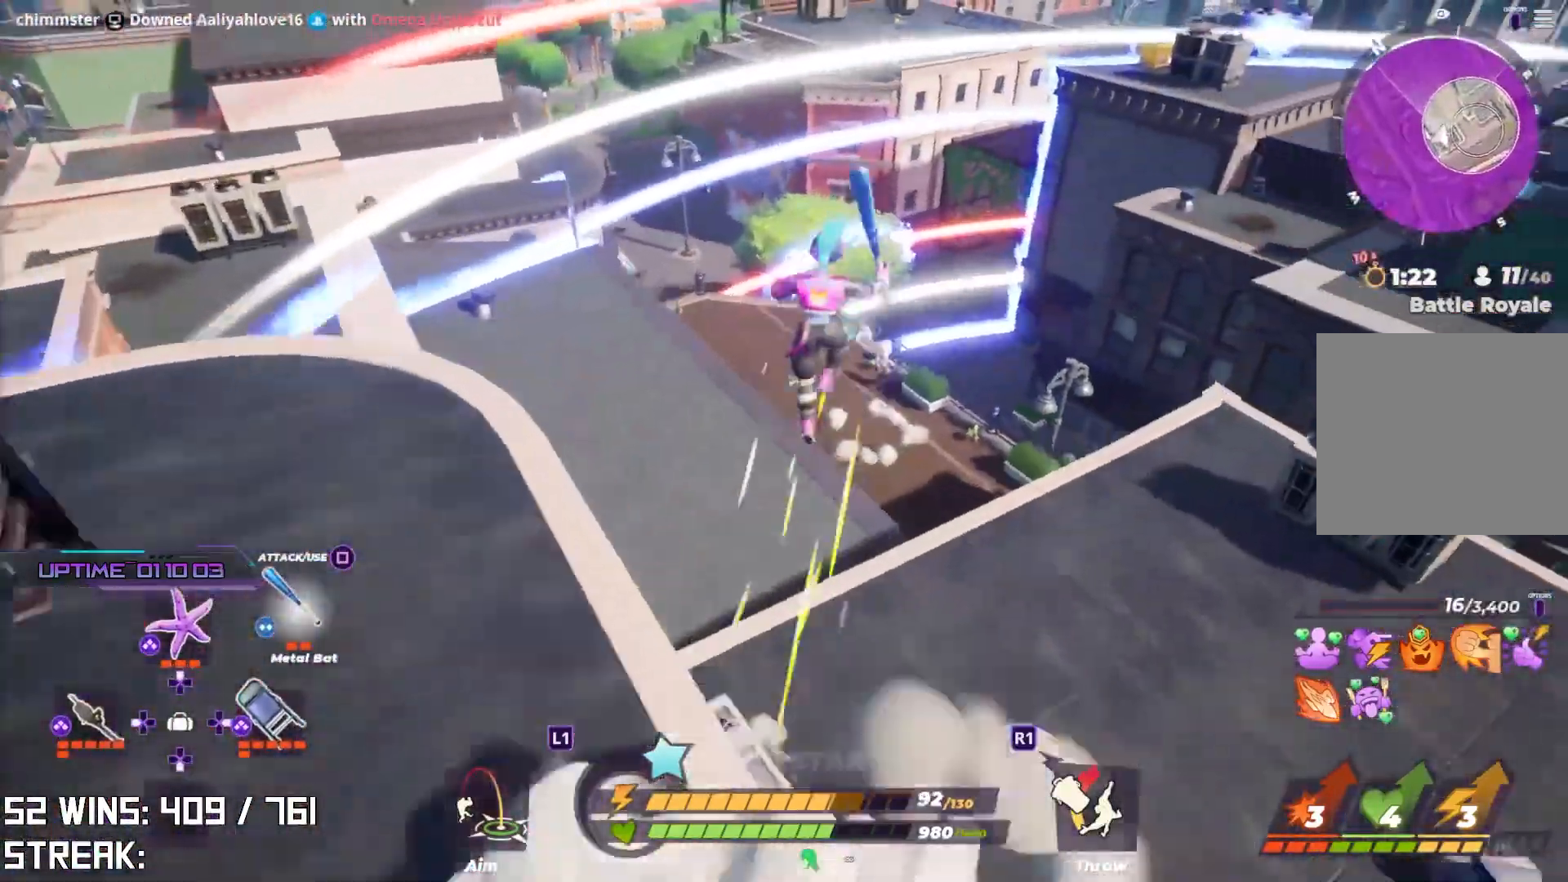
{"buttons": [], "left_stick": "down-left", "right_stick": "center", "events": [[50, "left_stick", "up-right"], [300, "left_stick", "center"], [450, "left_stick", "down-left"]]}
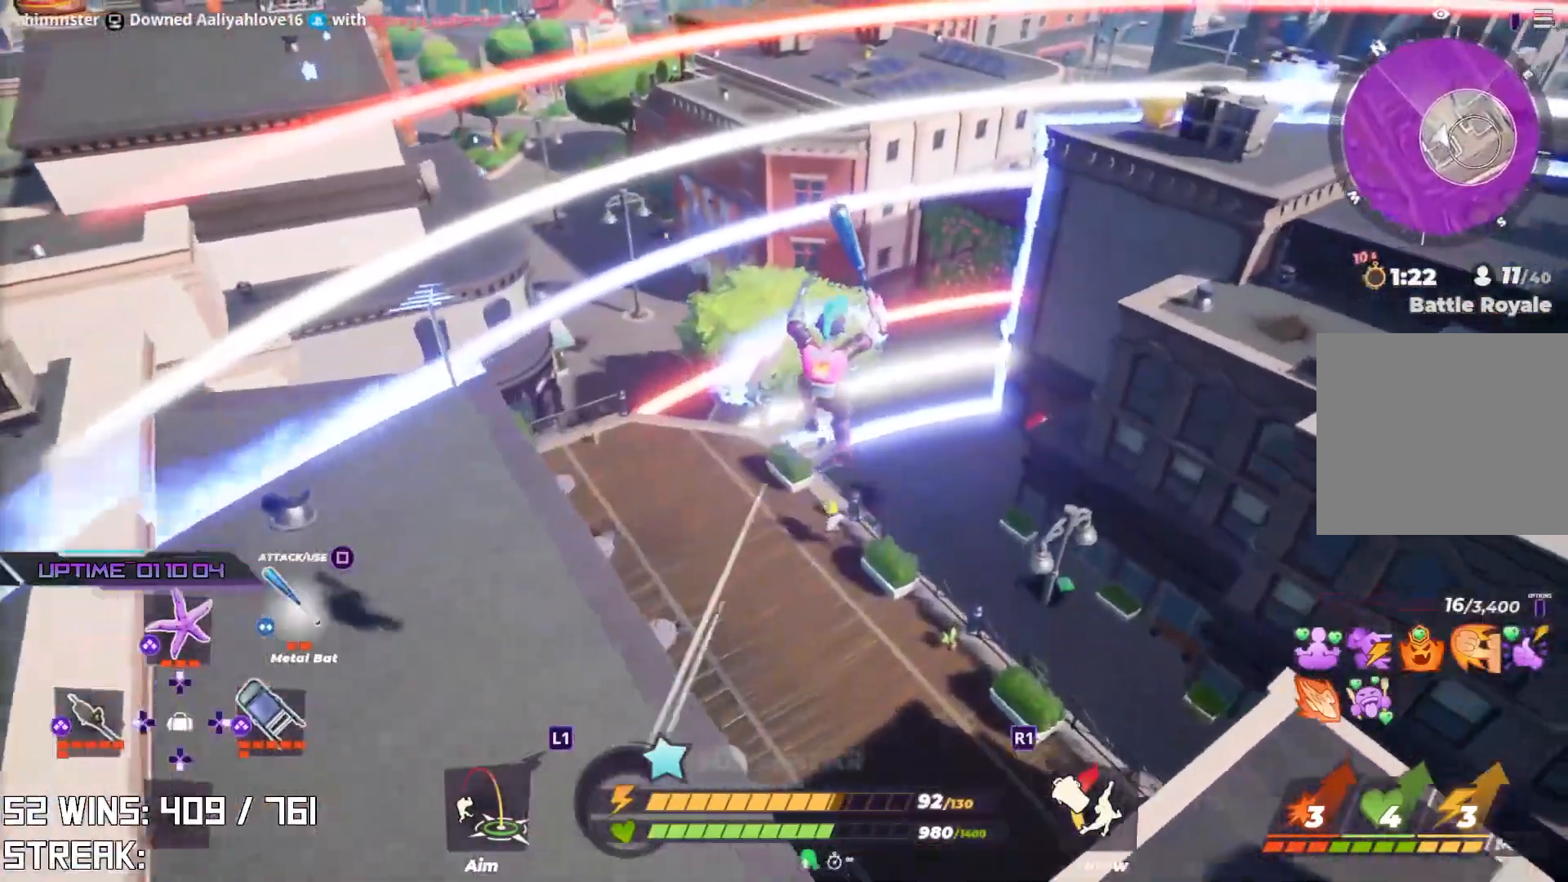
{"buttons": [], "left_stick": "left", "right_stick": "left", "events": [[150, "left_stick", "center"], [200, "left_stick", "up-right"], [400, "right_stick", "left"], [417, "left_stick", "left"]]}
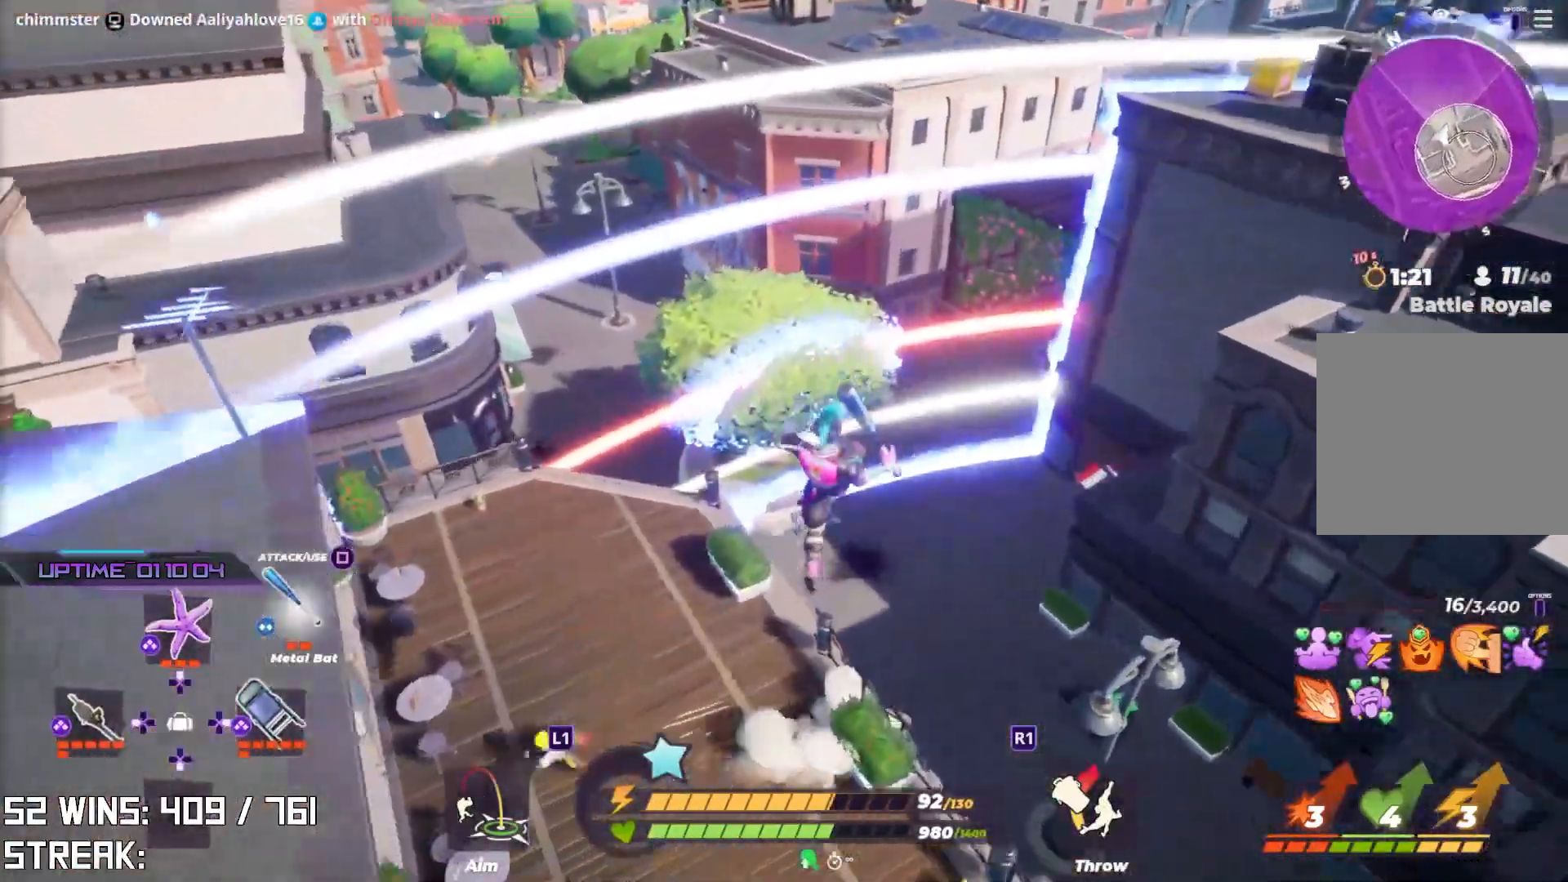
{"buttons": [], "left_stick": "up", "right_stick": "center", "events": [[117, "R1", "down"], [217, "R1", "up"], [233, "left_stick", "up-left"], [233, "right_stick", "down-left"], [367, "right_stick", "center"], [467, "left_stick", "up"]]}
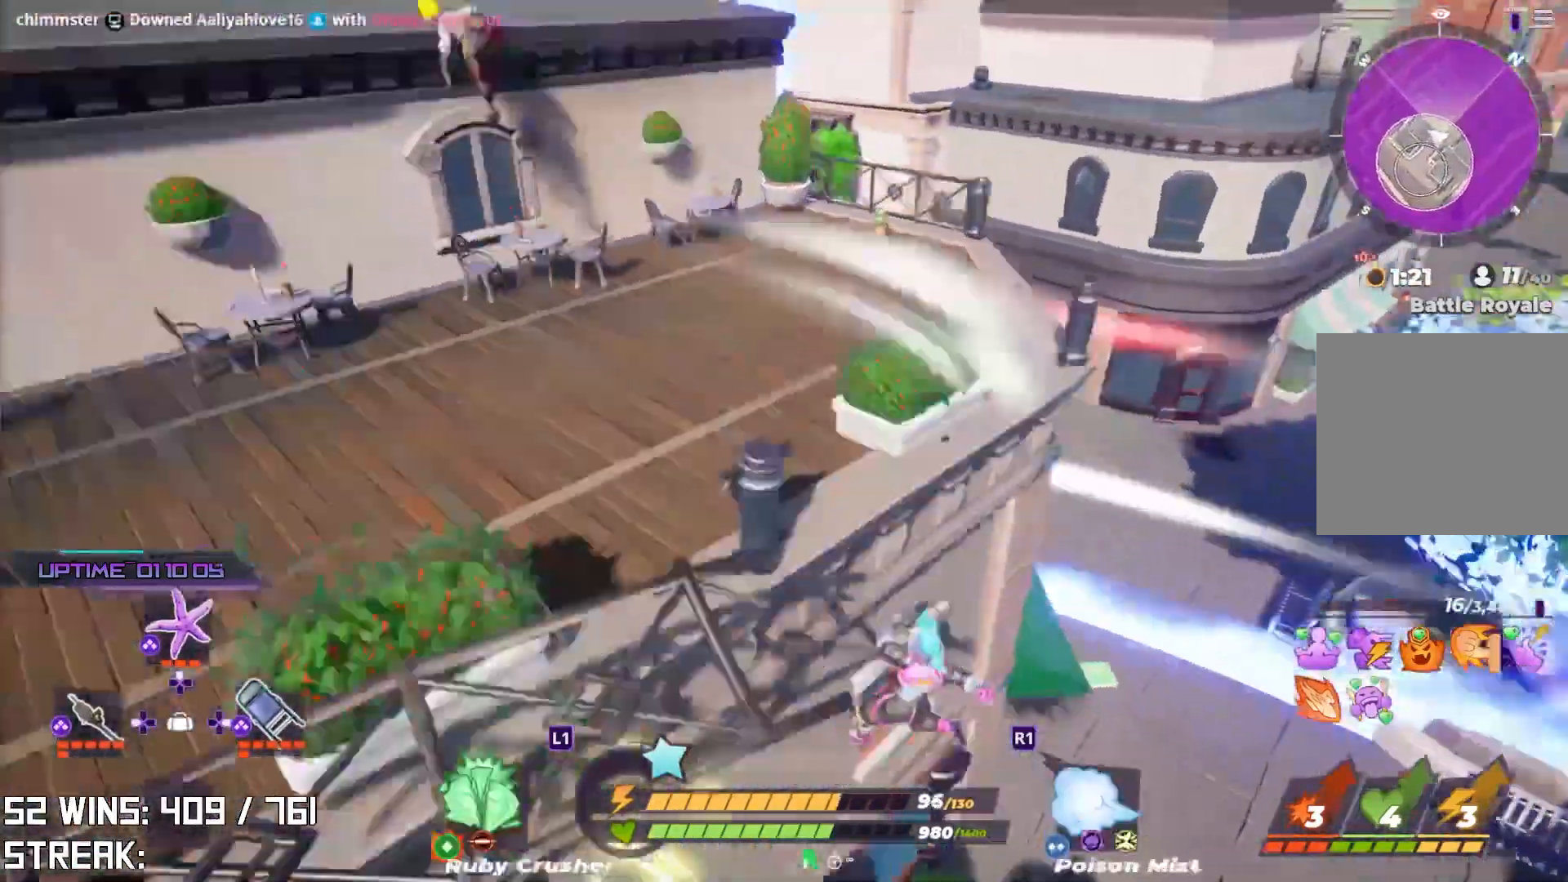
{"buttons": [], "left_stick": "up-right", "right_stick": "center", "events": [[33, "right_stick", "down"], [100, "left_stick", "up-right"], [167, "right_stick", "center"], [267, "right_stick", "down"], [400, "right_stick", "center"]]}
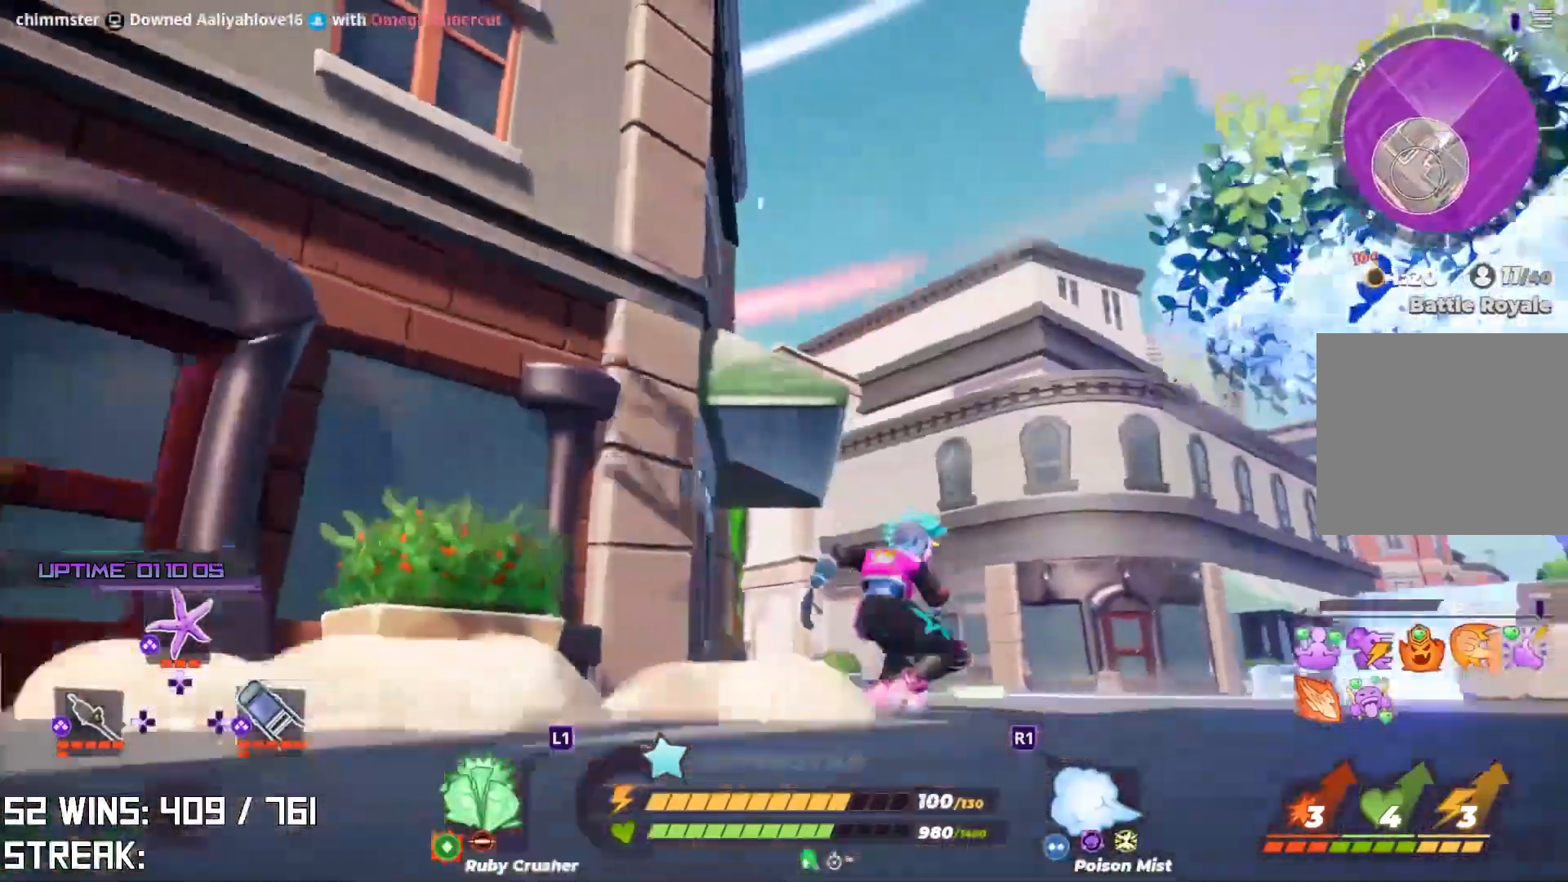
{"buttons": [], "left_stick": "up", "right_stick": "left", "events": [[50, "right_stick", "up"], [250, "right_stick", "center"], [383, "right_stick", "left"], [417, "left_stick", "up"]]}
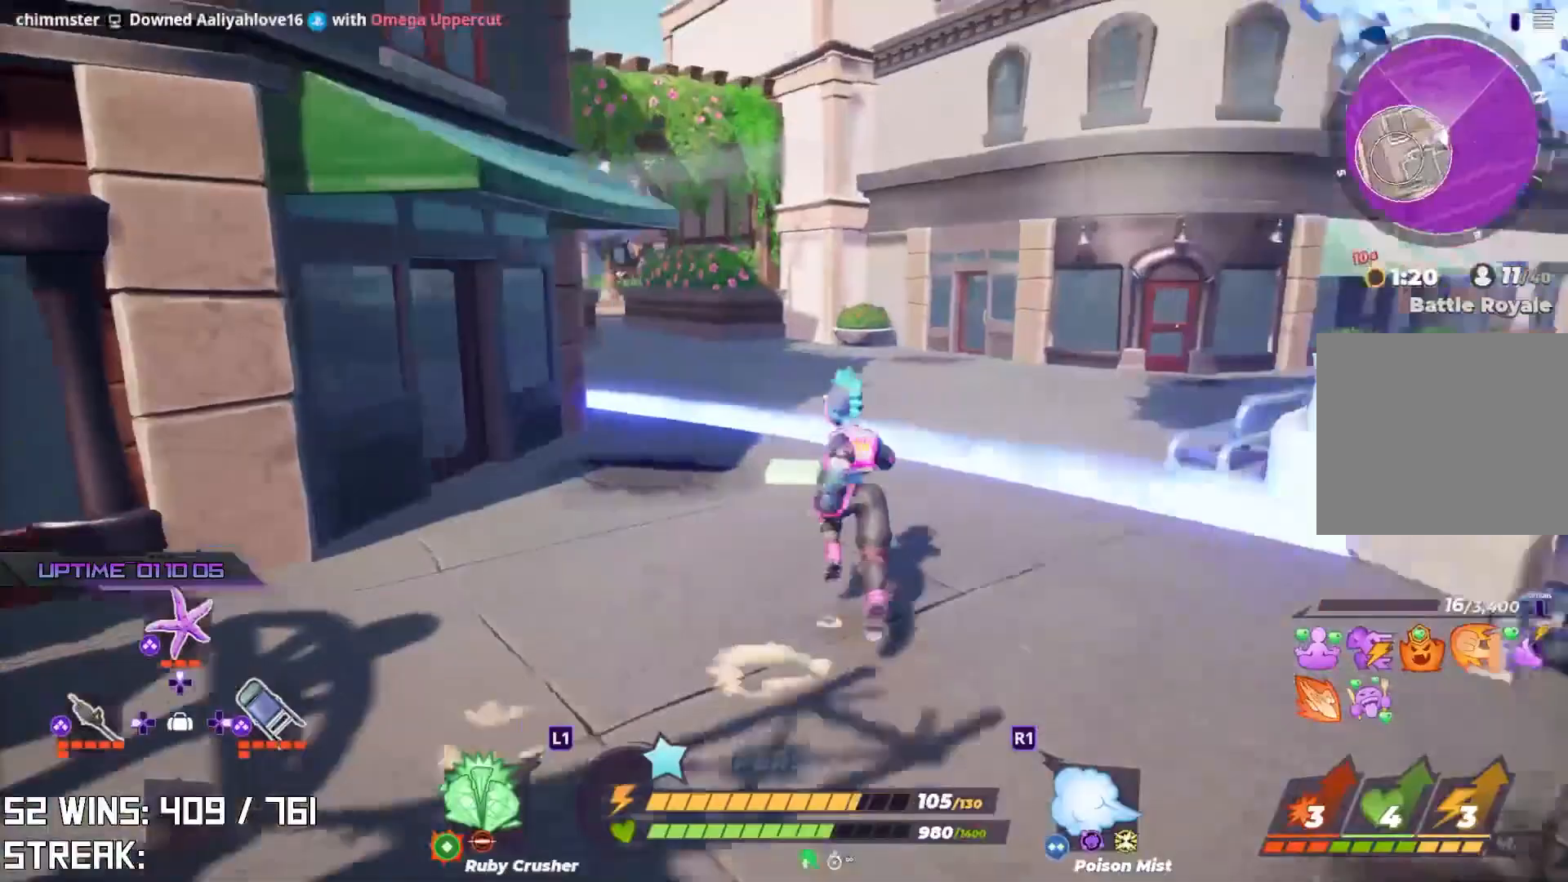
{"buttons": ["CROSS"], "left_stick": "up", "right_stick": "center", "events": [[67, "right_stick", "center"], [167, "CROSS", "down"], [283, "right_stick", "left"], [483, "right_stick", "center"]]}
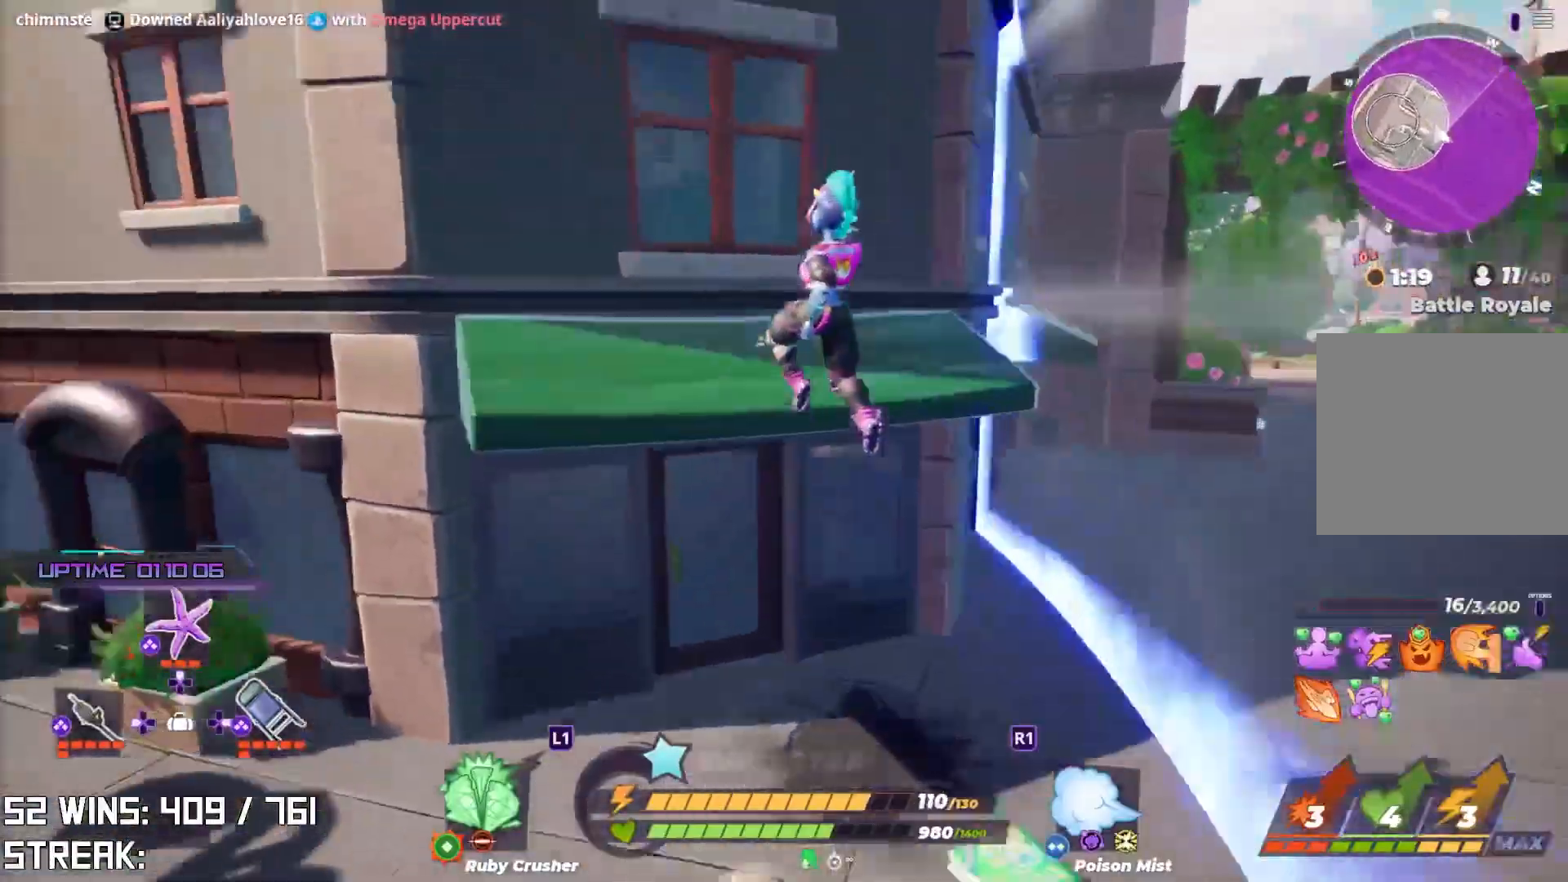
{"buttons": [], "left_stick": "up-left", "right_stick": "center", "events": [[50, "CROSS", "up"], [317, "left_stick", "up-left"], [333, "right_stick", "down-left"], [467, "right_stick", "center"]]}
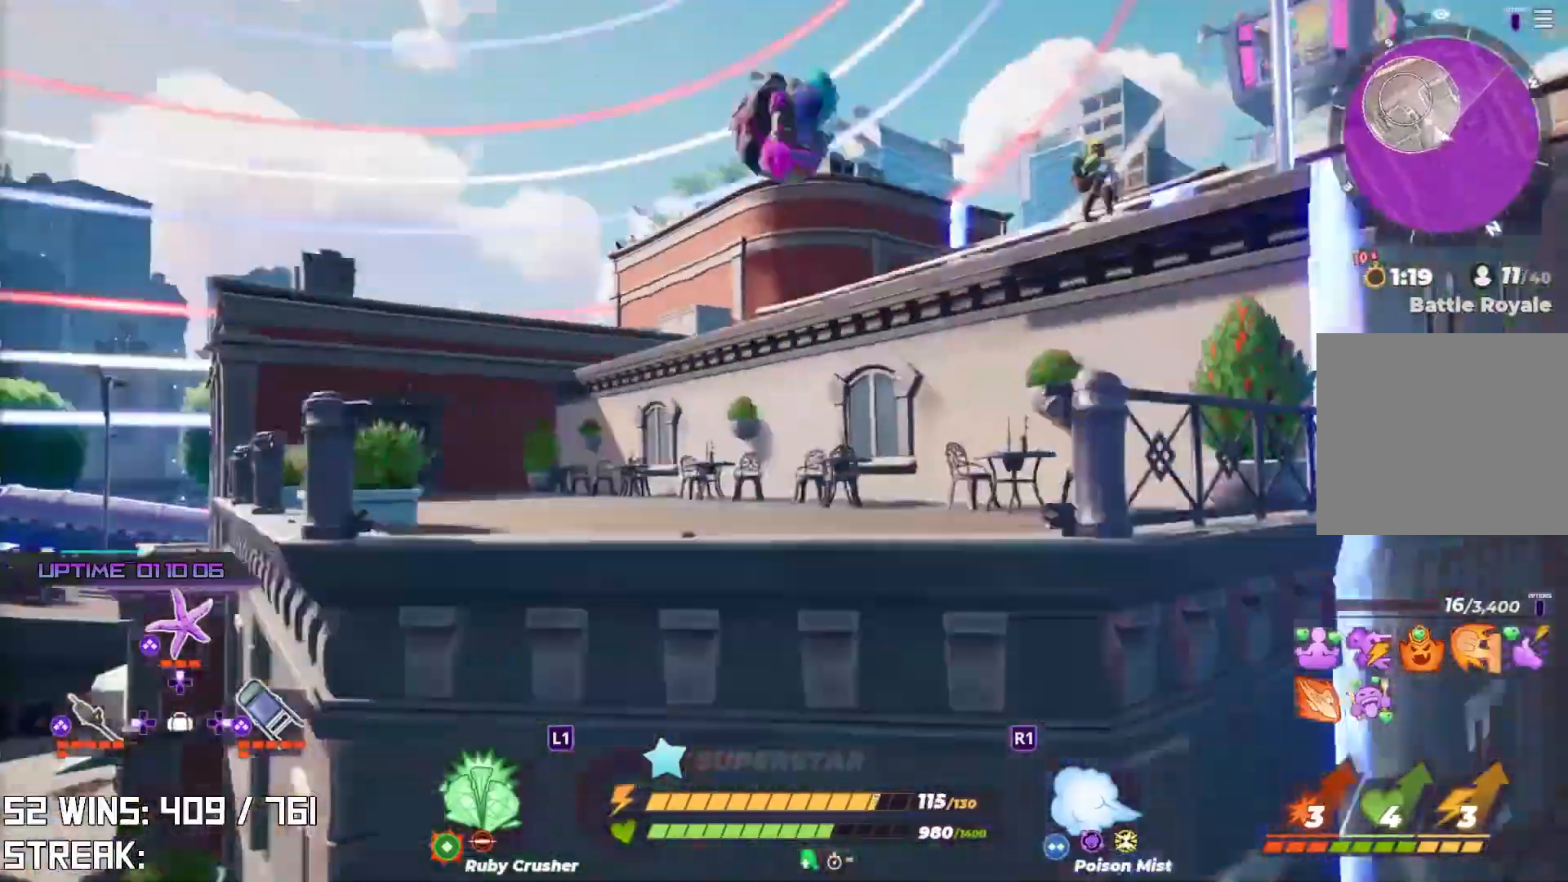
{"buttons": [], "left_stick": "up-left", "right_stick": "center", "events": [[317, "right_stick", "right"], [467, "right_stick", "center"]]}
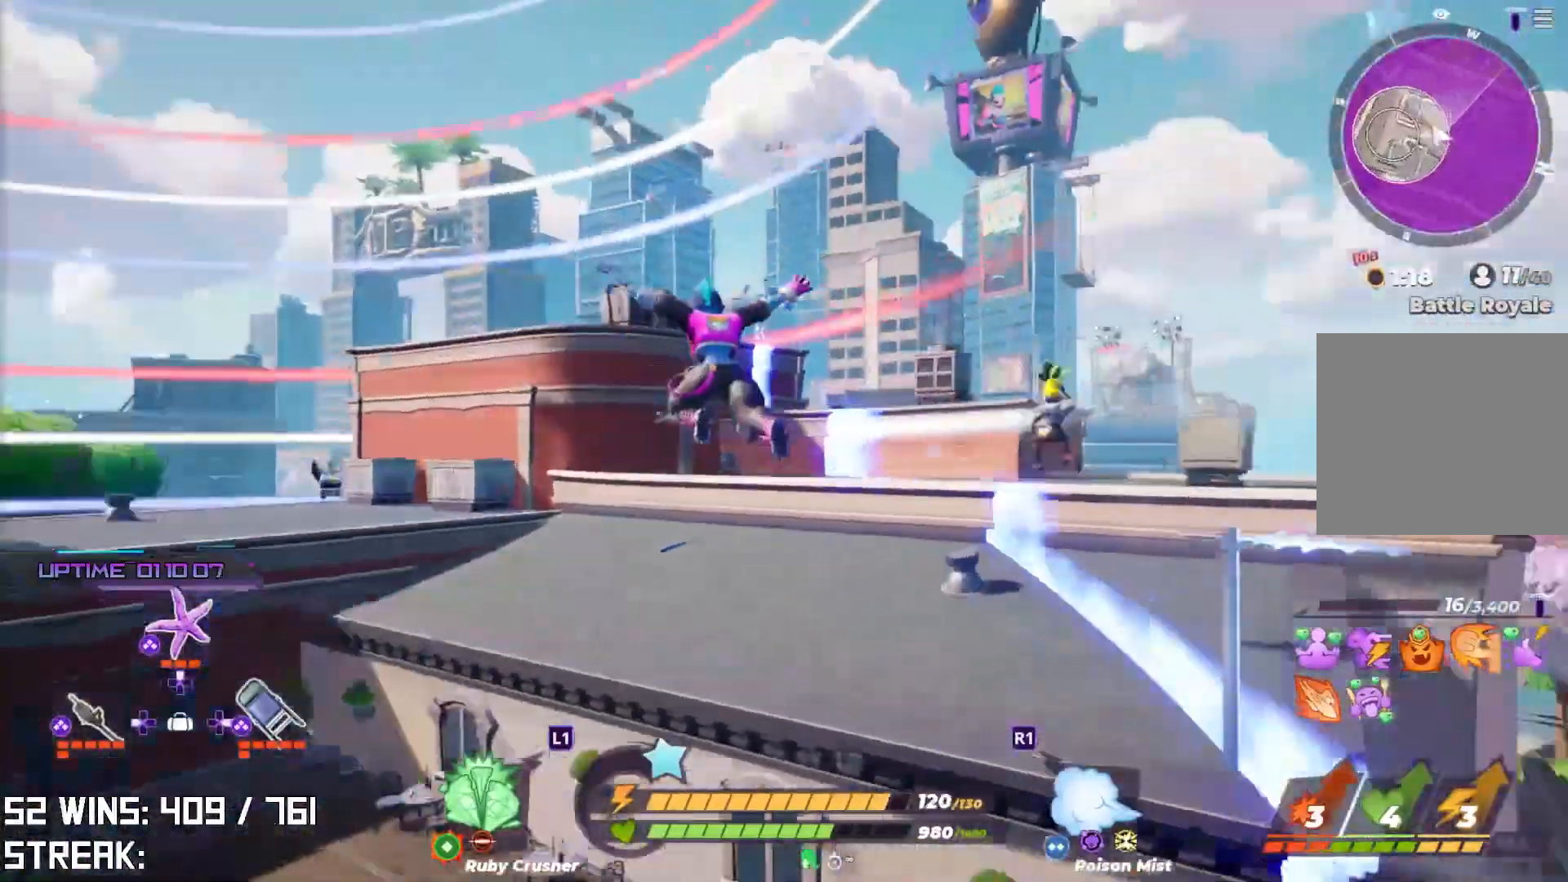
{"buttons": [], "left_stick": "up-left", "right_stick": "center", "events": []}
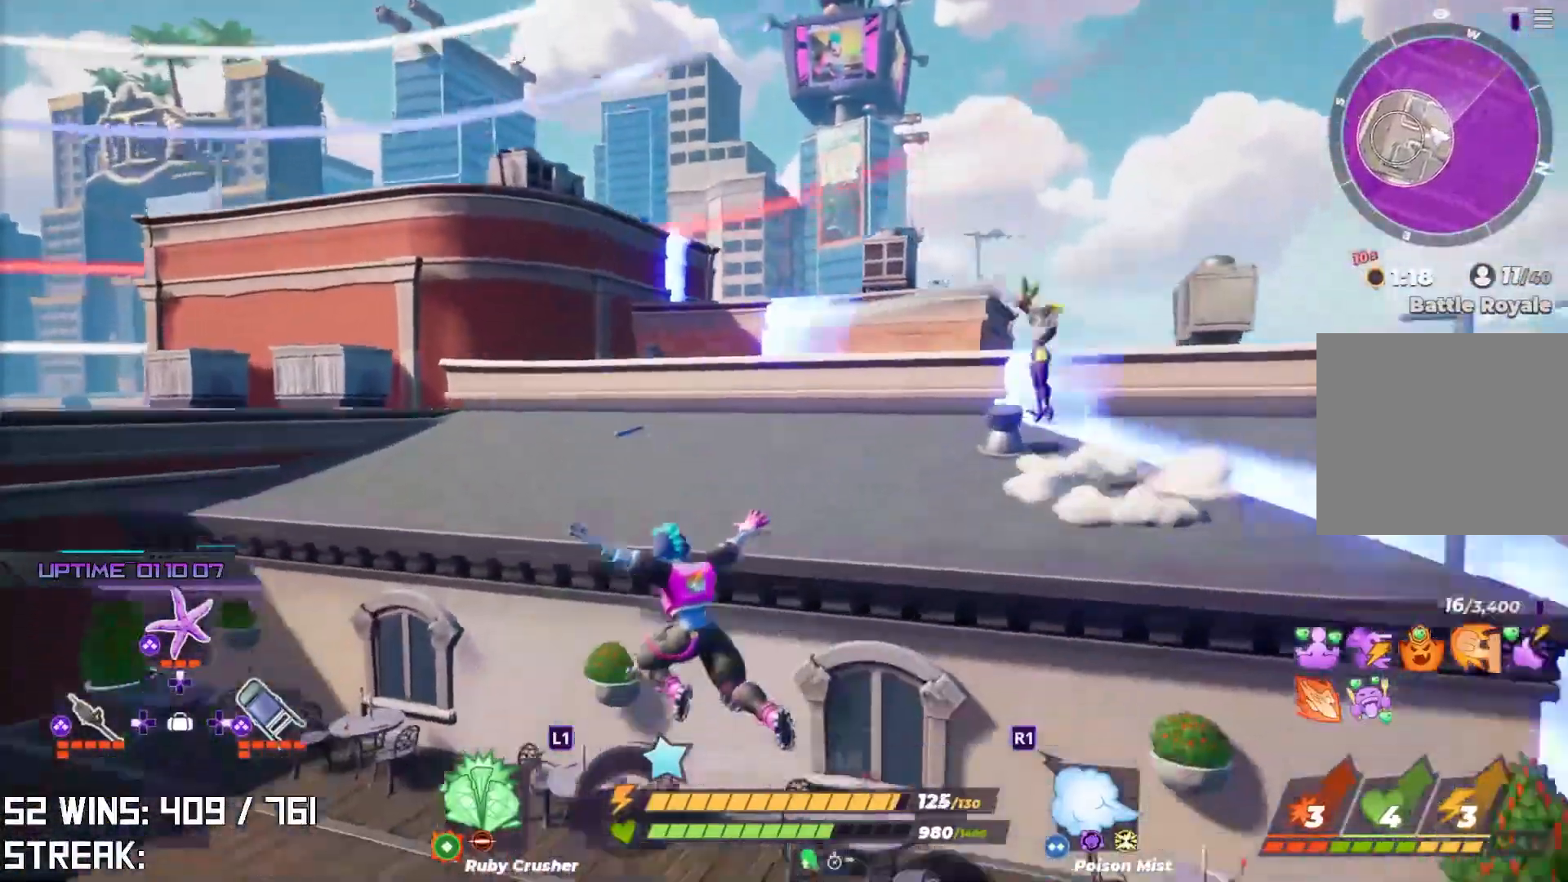
{"buttons": ["CROSS"], "left_stick": "up-left", "right_stick": "down-right", "events": [[250, "CROSS", "down"], [367, "right_stick", "down-right"]]}
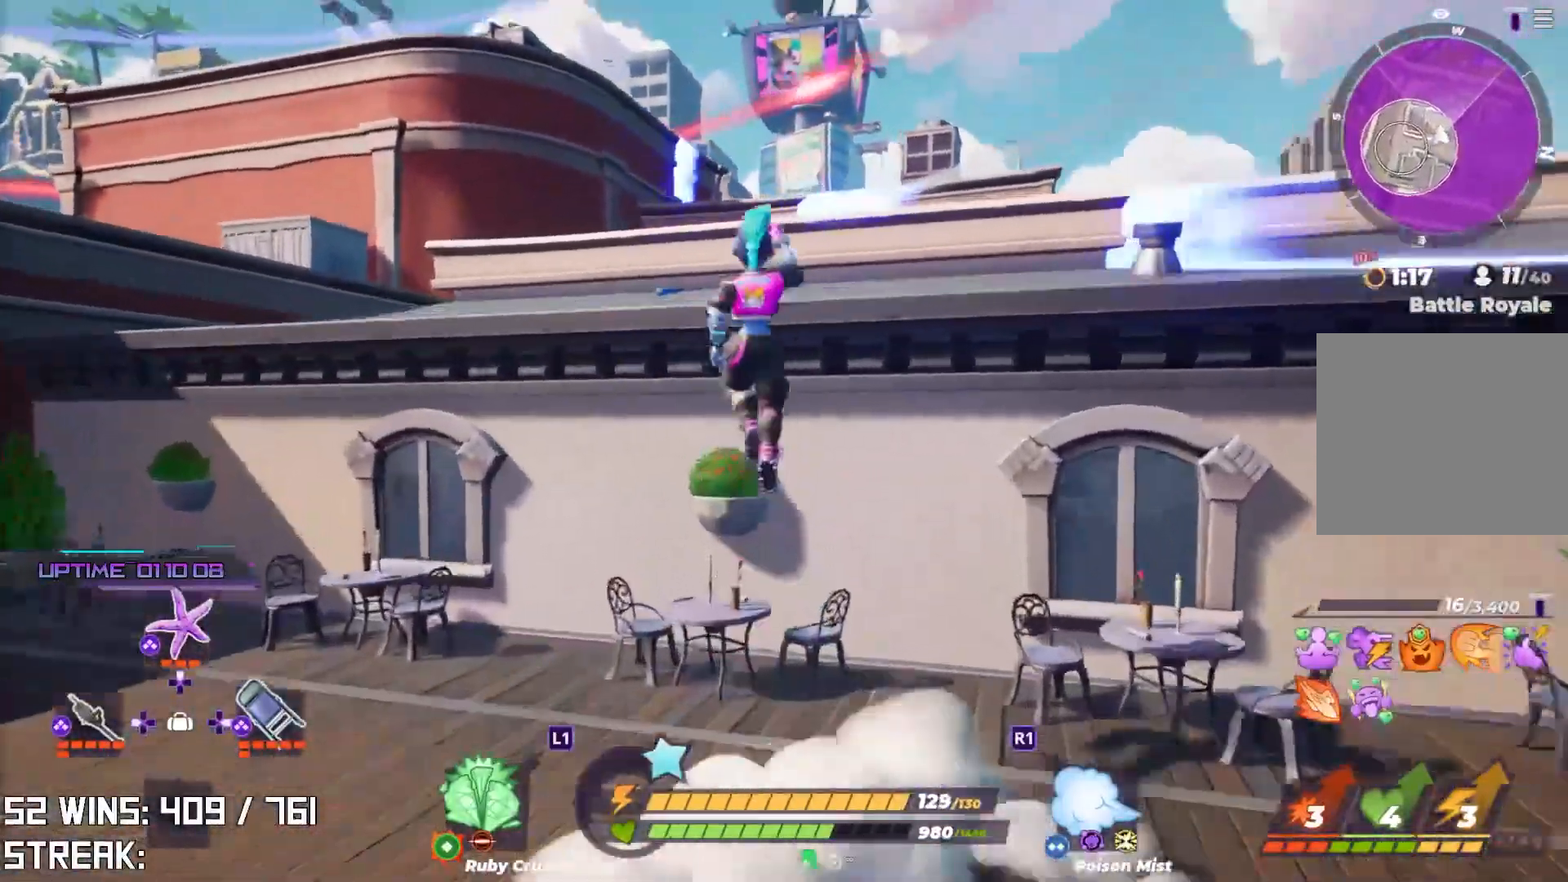
{"buttons": [], "left_stick": "up-left", "right_stick": "center", "events": [[183, "right_stick", "center"], [267, "CROSS", "up"], [333, "right_stick", "up"], [500, "right_stick", "center"]]}
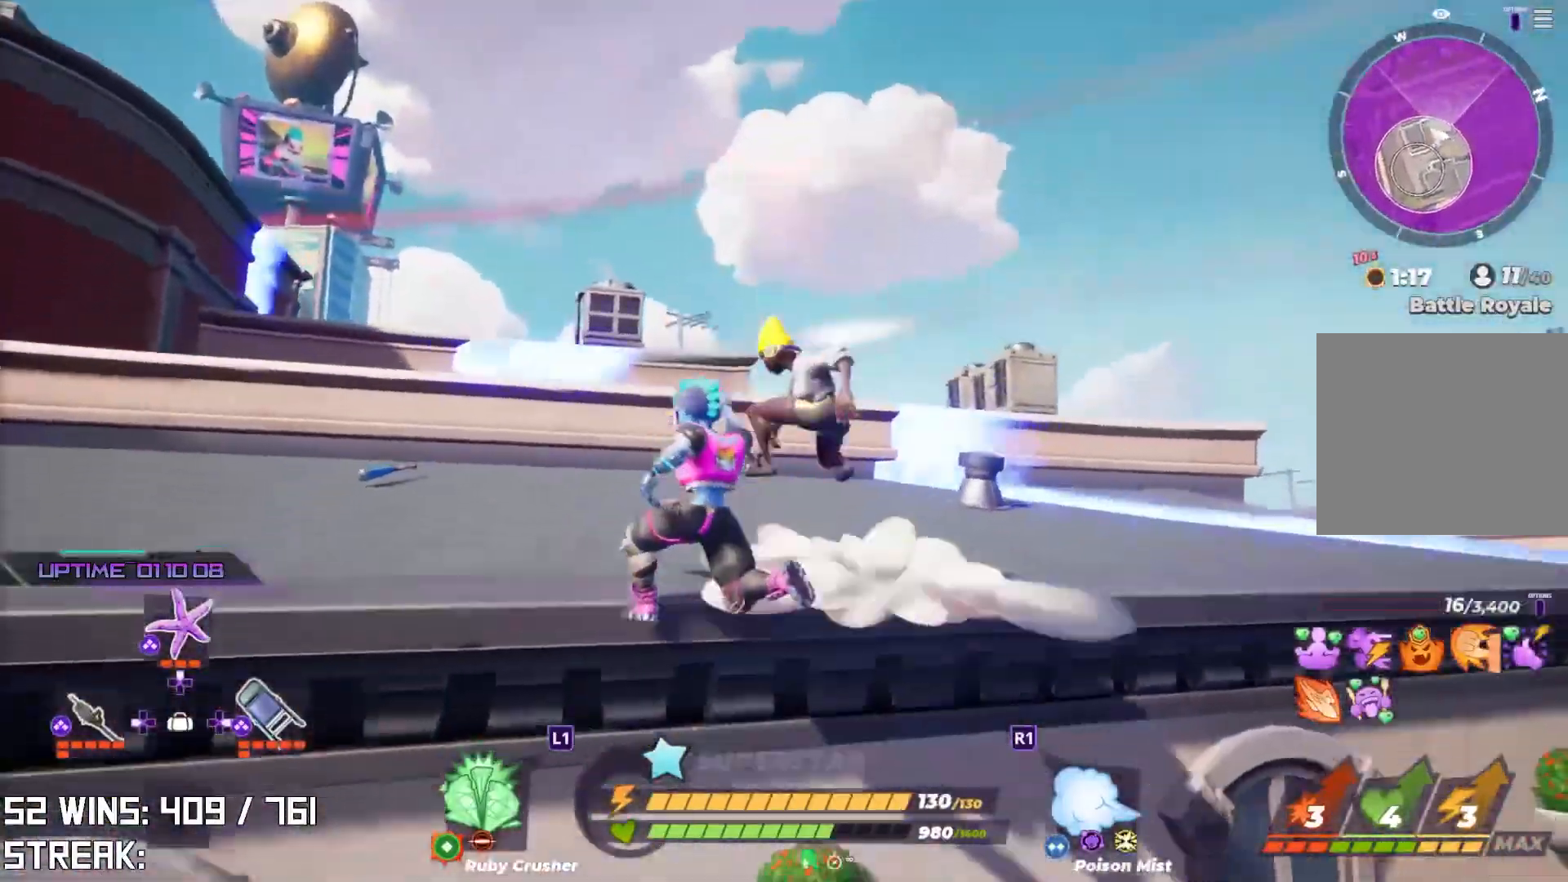
{"buttons": [], "left_stick": "up-left", "right_stick": "center", "events": [[183, "SQUARE", "down"], [267, "SQUARE", "up"]]}
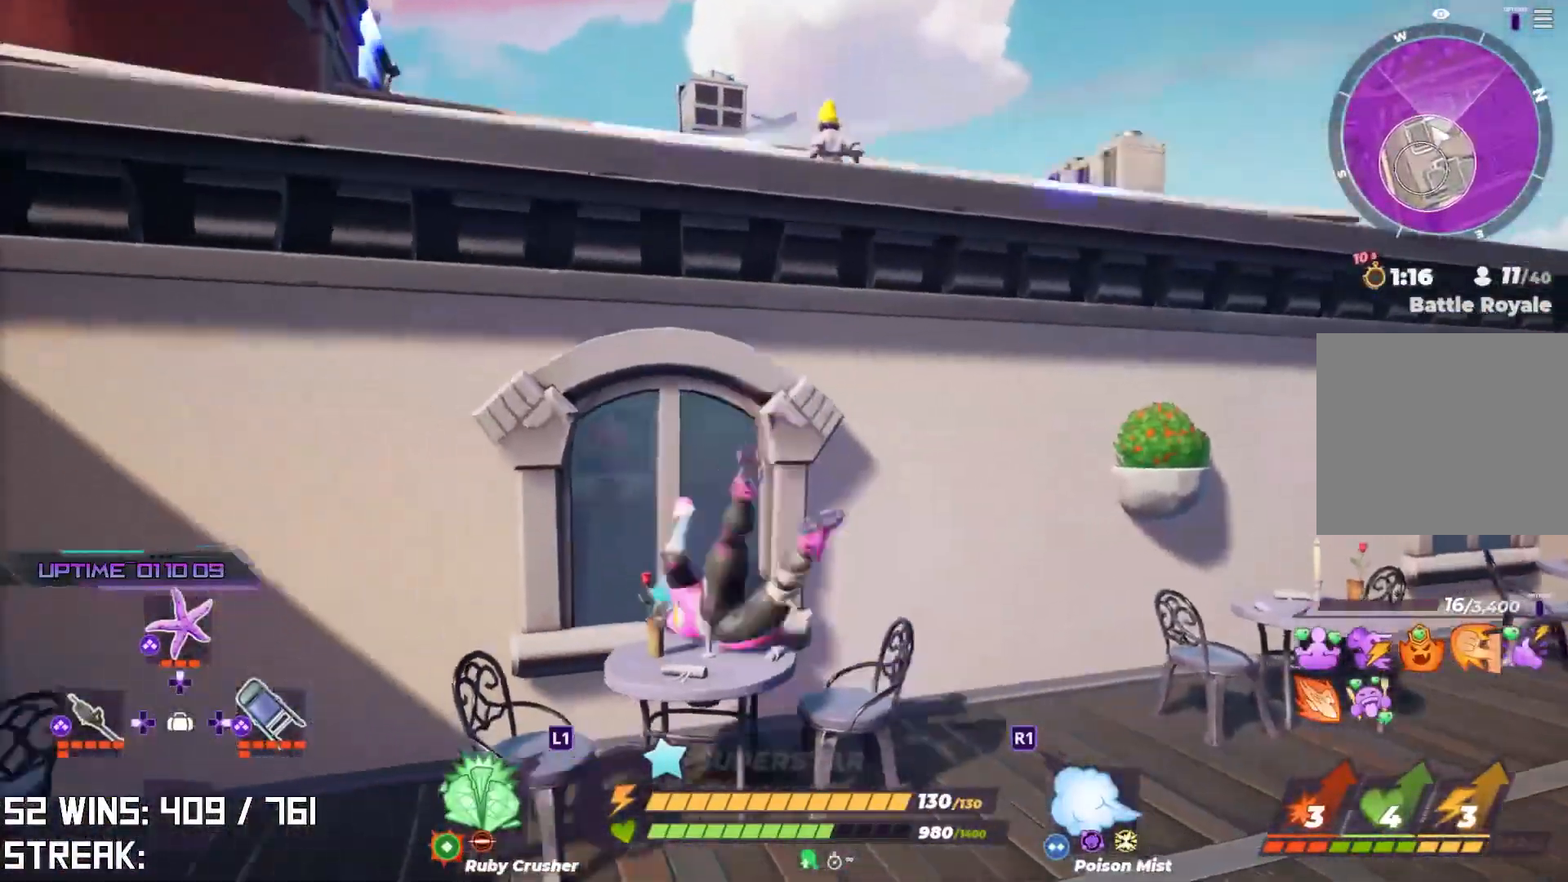
{"buttons": [], "left_stick": "down", "right_stick": "center", "events": [[200, "left_stick", "center"], [267, "right_stick", "up-left"], [333, "left_stick", "down-left"], [333, "right_stick", "center"], [450, "left_stick", "down"]]}
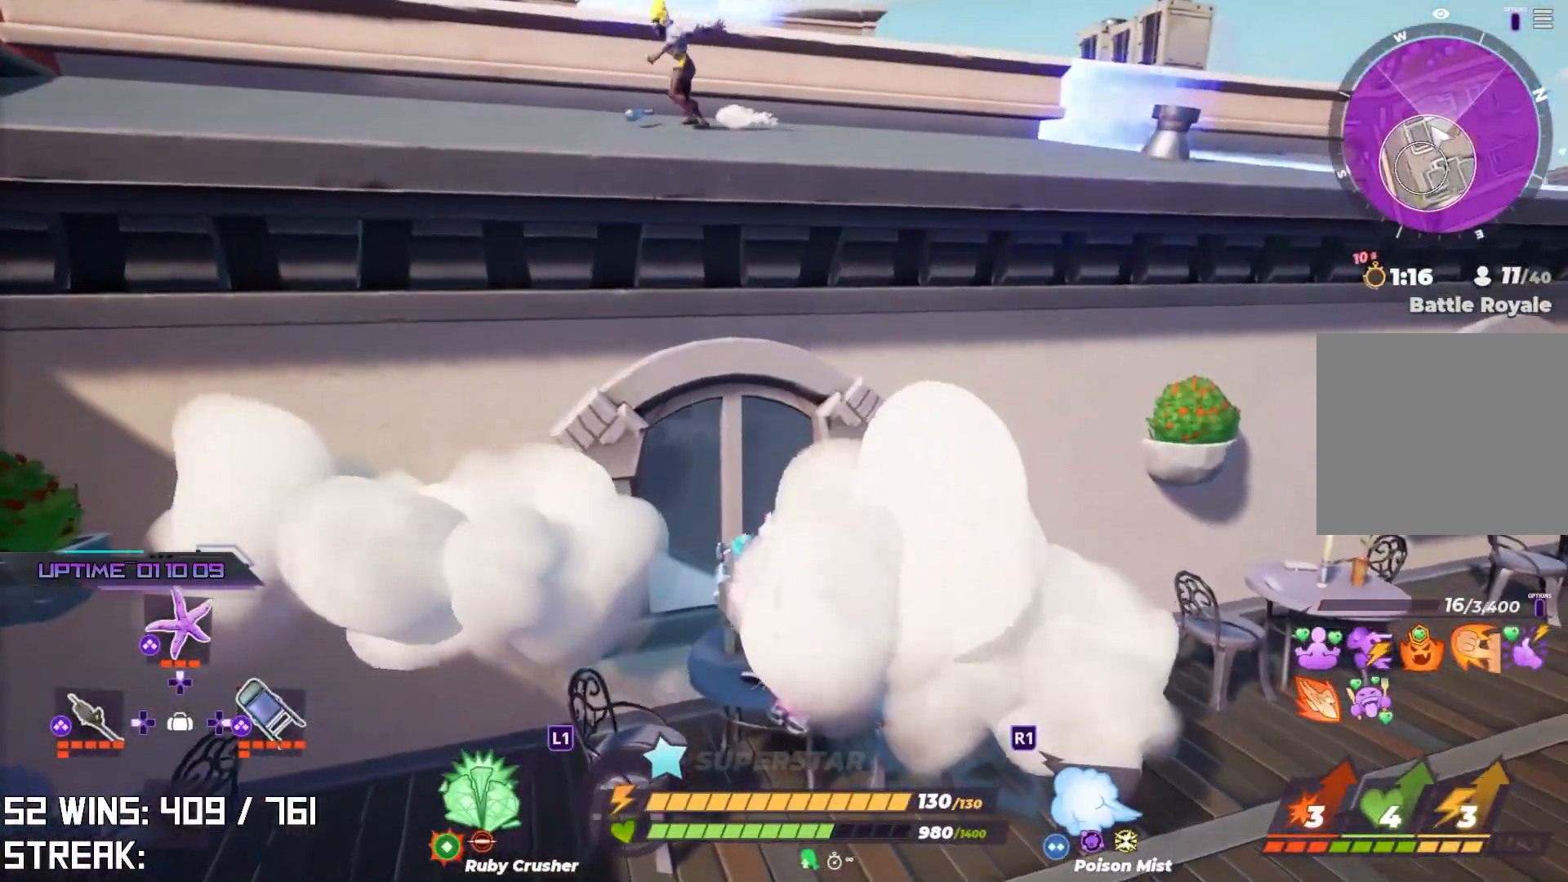
{"buttons": [], "left_stick": "down", "right_stick": "up", "events": [[17, "left_stick", "center"], [67, "right_stick", "down"], [167, "left_stick", "down"], [200, "right_stick", "center"], [450, "right_stick", "up"]]}
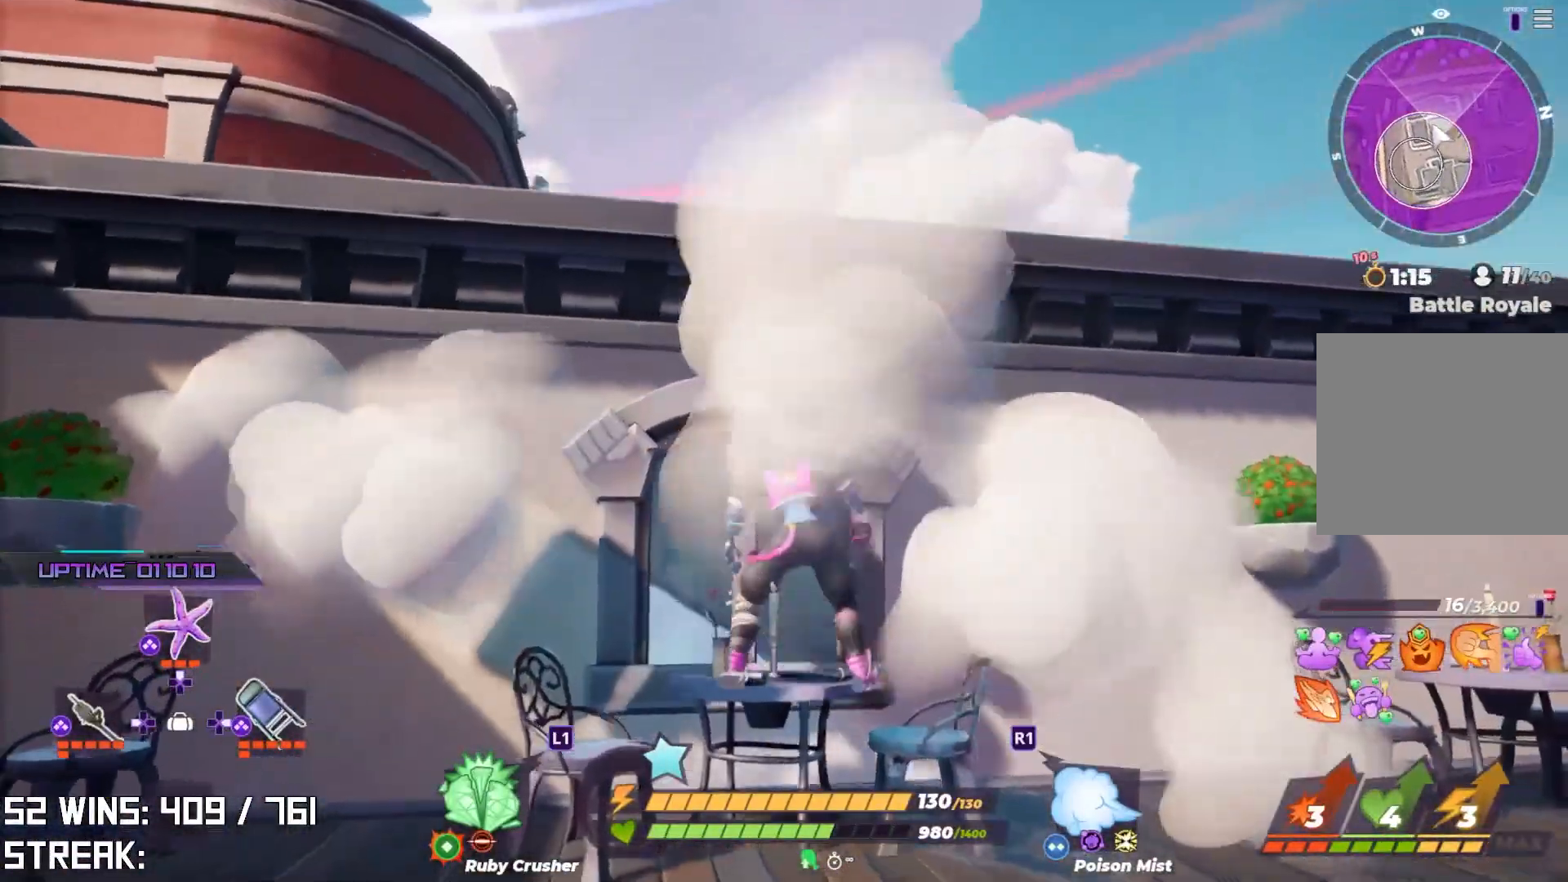
{"buttons": [], "left_stick": "down-left", "right_stick": "center", "events": [[67, "left_stick", "left"], [117, "right_stick", "center"], [283, "CROSS", "down"], [450, "CROSS", "up"], [483, "left_stick", "down-left"]]}
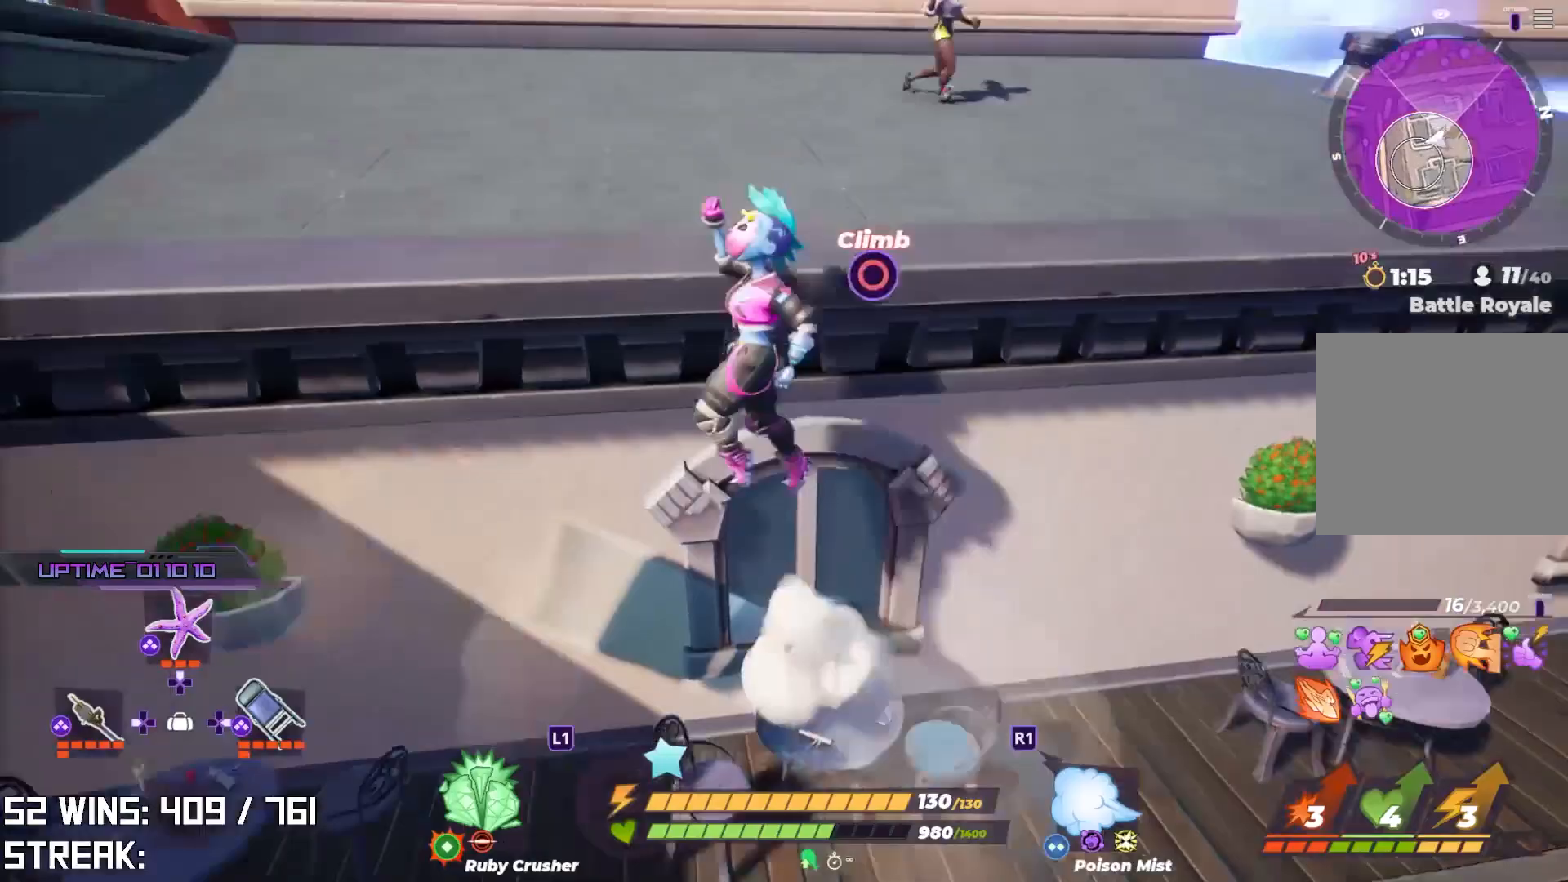
{"buttons": [], "left_stick": "down-left", "right_stick": "up", "events": [[233, "right_stick", "down-left"], [450, "right_stick", "up"]]}
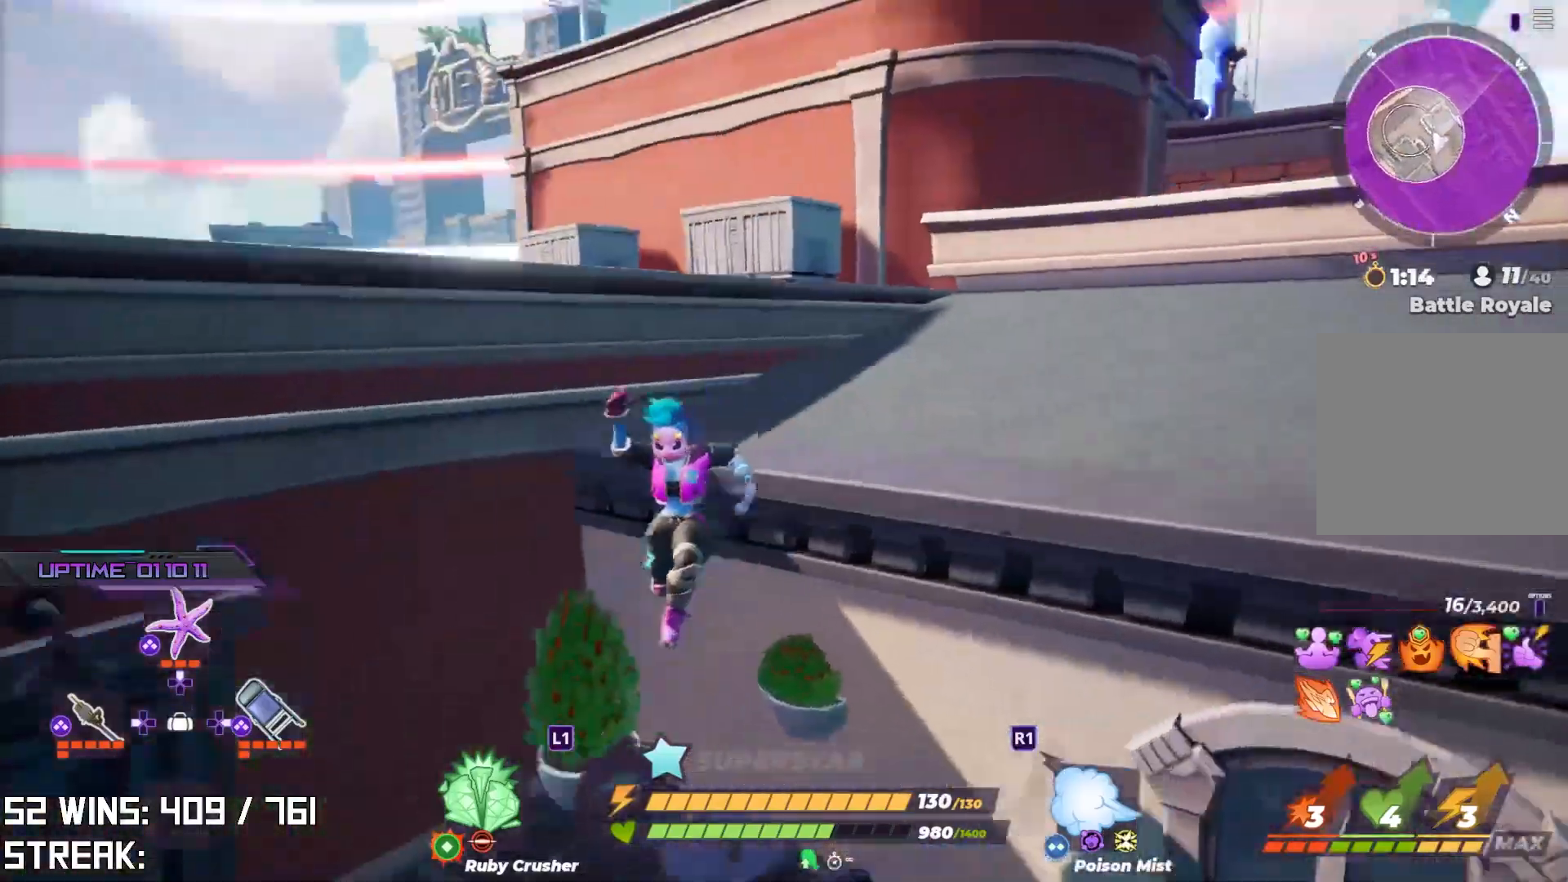
{"buttons": ["CROSS"], "left_stick": "up-left", "right_stick": "center", "events": [[83, "right_stick", "center"], [150, "left_stick", "left"], [317, "CROSS", "down"], [383, "left_stick", "up-left"]]}
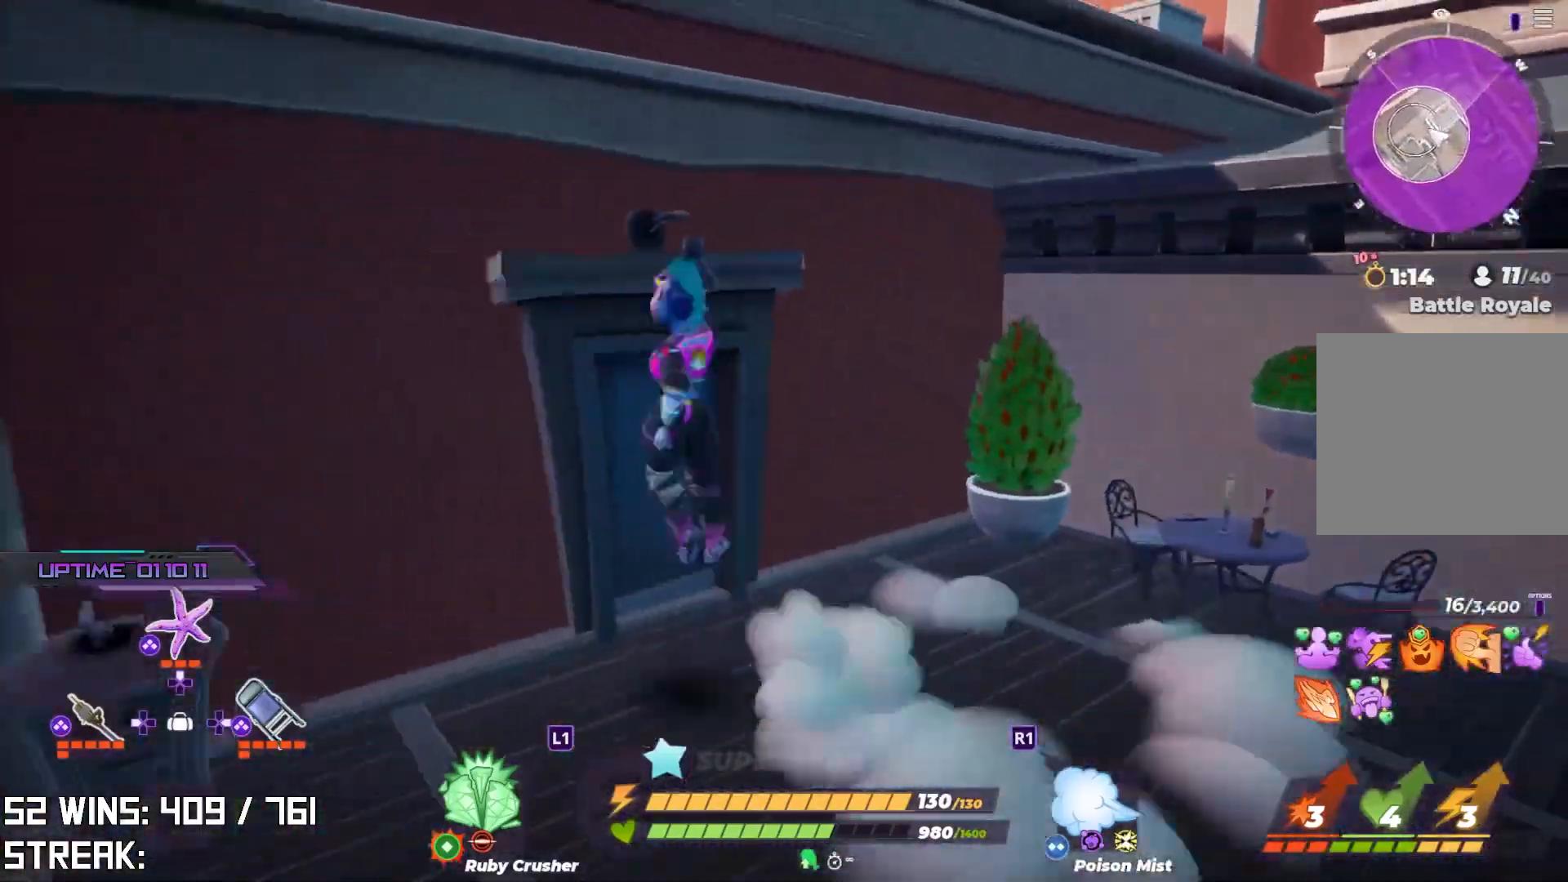
{"buttons": [], "left_stick": "left", "right_stick": "up", "events": [[167, "right_stick", "down"], [200, "CROSS", "up"], [217, "CIRCLE", "down"], [267, "right_stick", "center"], [300, "CROSS", "down"], [333, "right_stick", "up"], [367, "CIRCLE", "up"], [450, "CROSS", "up"], [483, "left_stick", "left"]]}
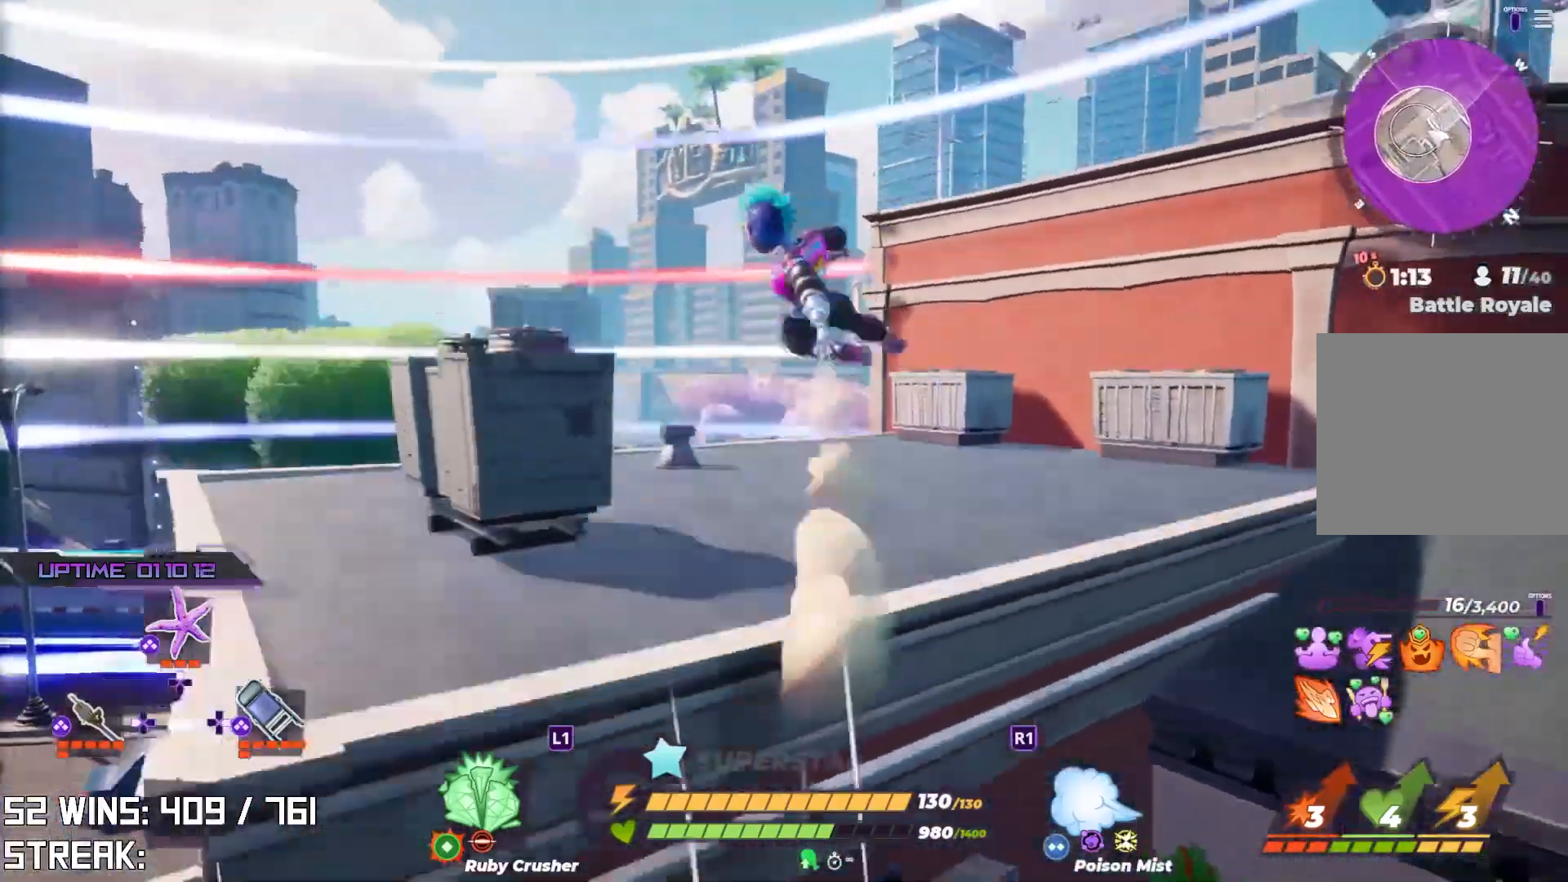
{"buttons": [], "left_stick": "up-left", "right_stick": "center", "events": [[167, "right_stick", "center"], [350, "right_stick", "down-left"], [417, "left_stick", "up-left"], [433, "right_stick", "center"]]}
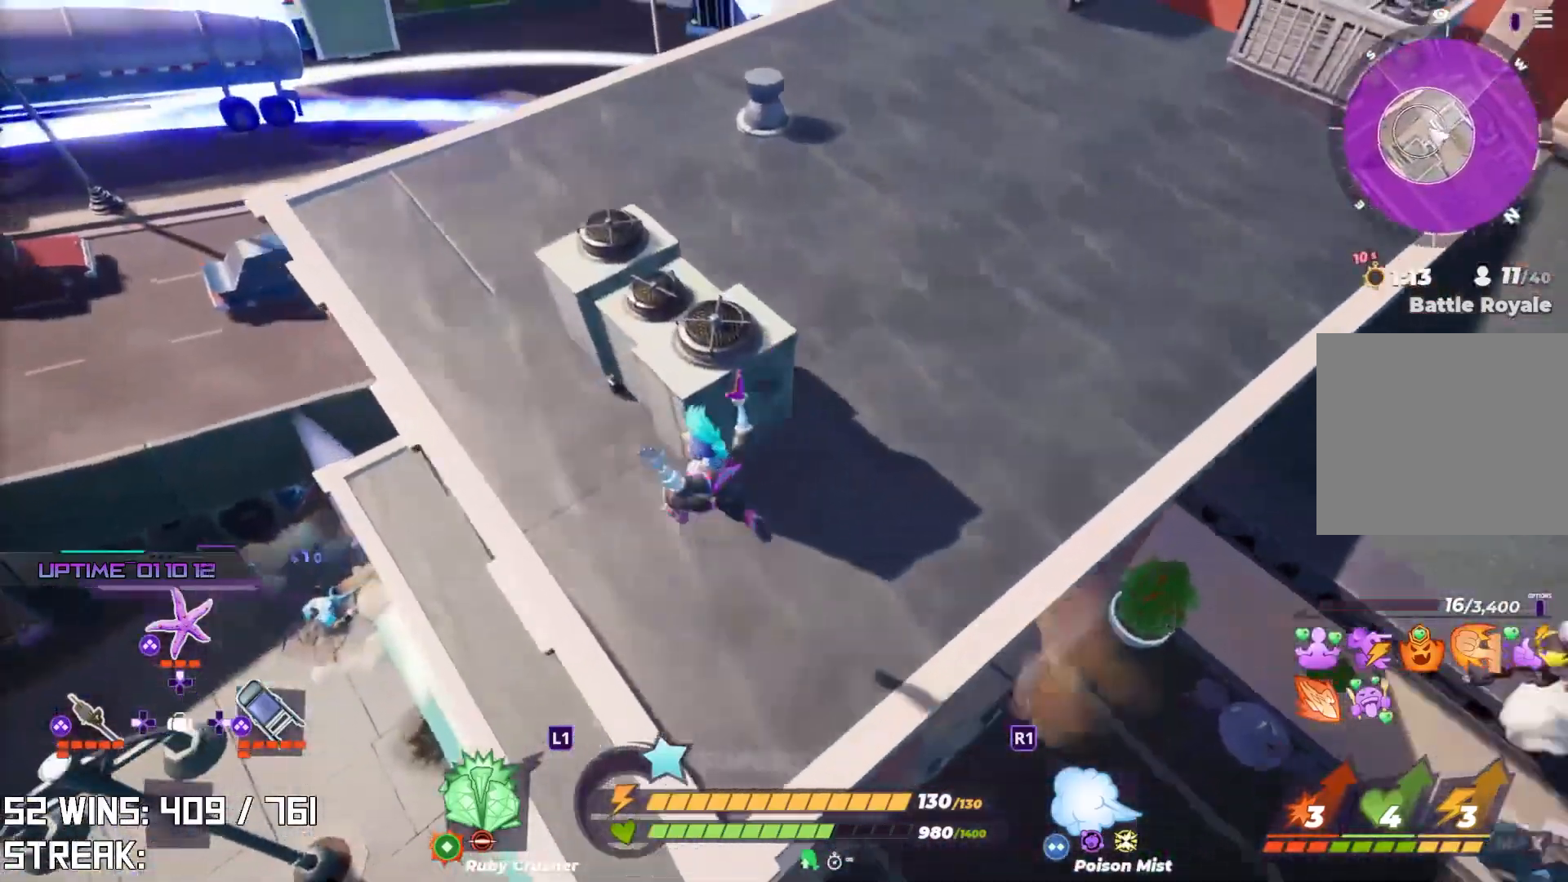
{"buttons": [], "left_stick": "up-left", "right_stick": "center", "events": [[167, "L2", "down"], [500, "L2", "up"]]}
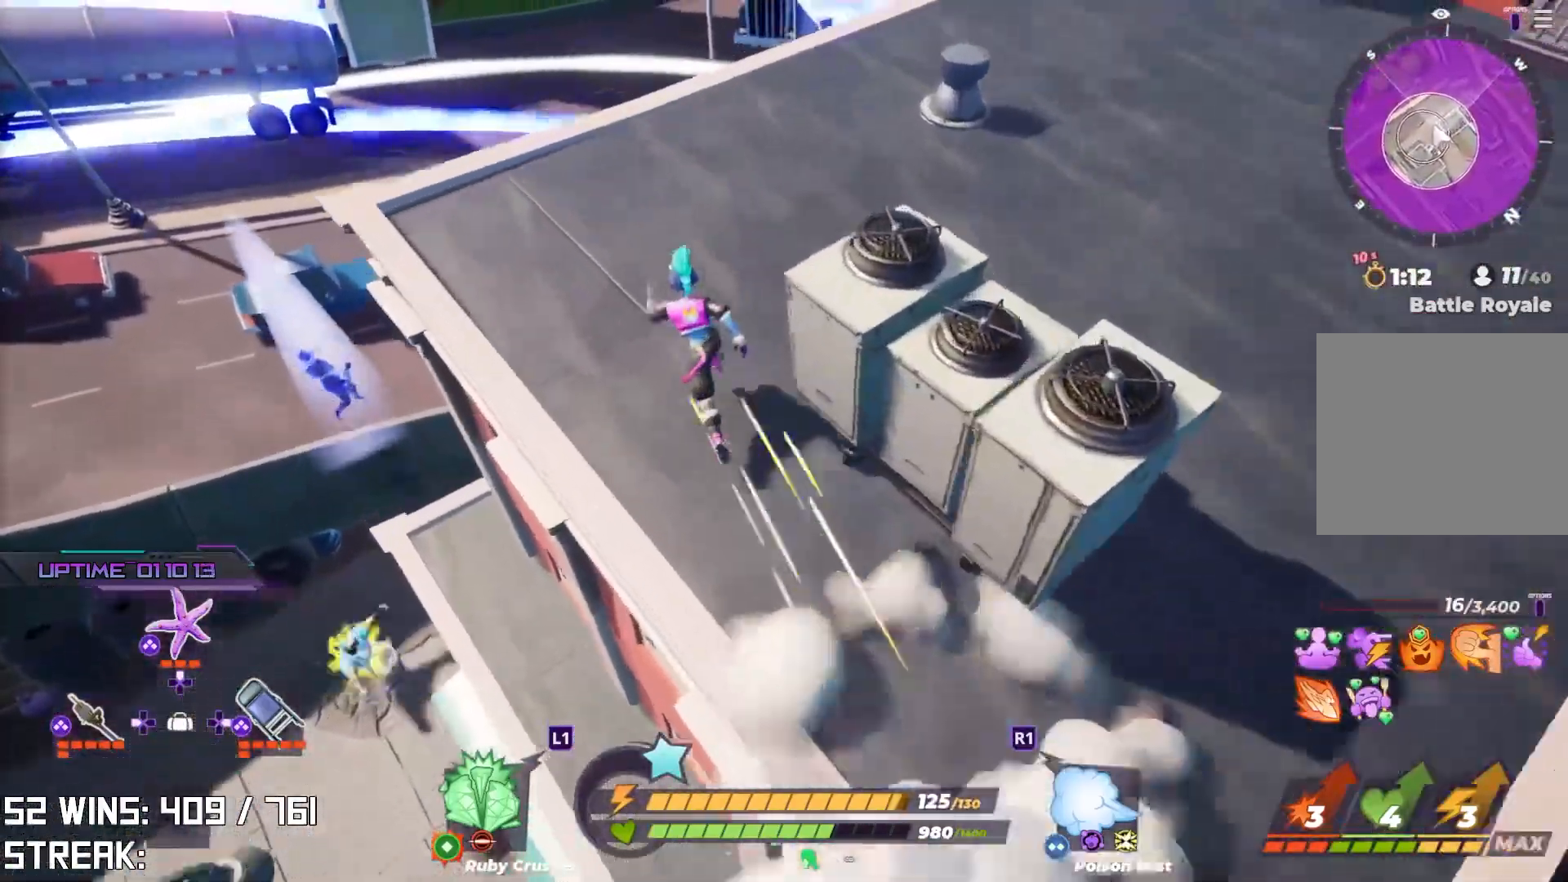
{"buttons": [], "left_stick": "up-left", "right_stick": "right", "events": [[167, "L2", "down"], [350, "L2", "up"], [417, "right_stick", "right"]]}
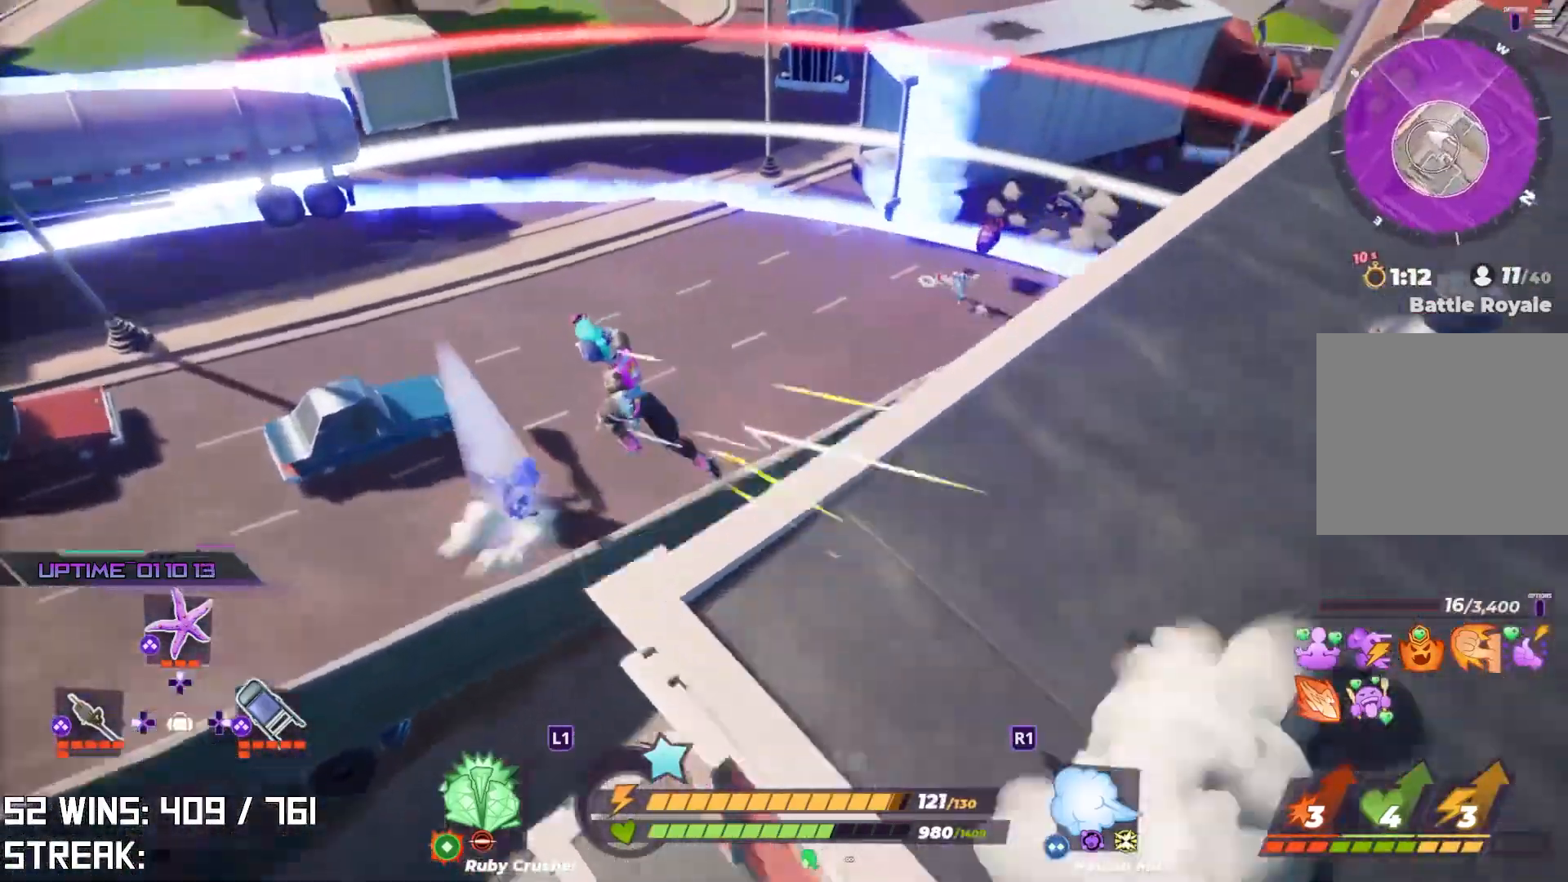
{"buttons": [], "left_stick": "down", "right_stick": "down-right", "events": [[83, "right_stick", "center"], [217, "left_stick", "down-left"], [267, "left_stick", "down"], [383, "right_stick", "down-right"]]}
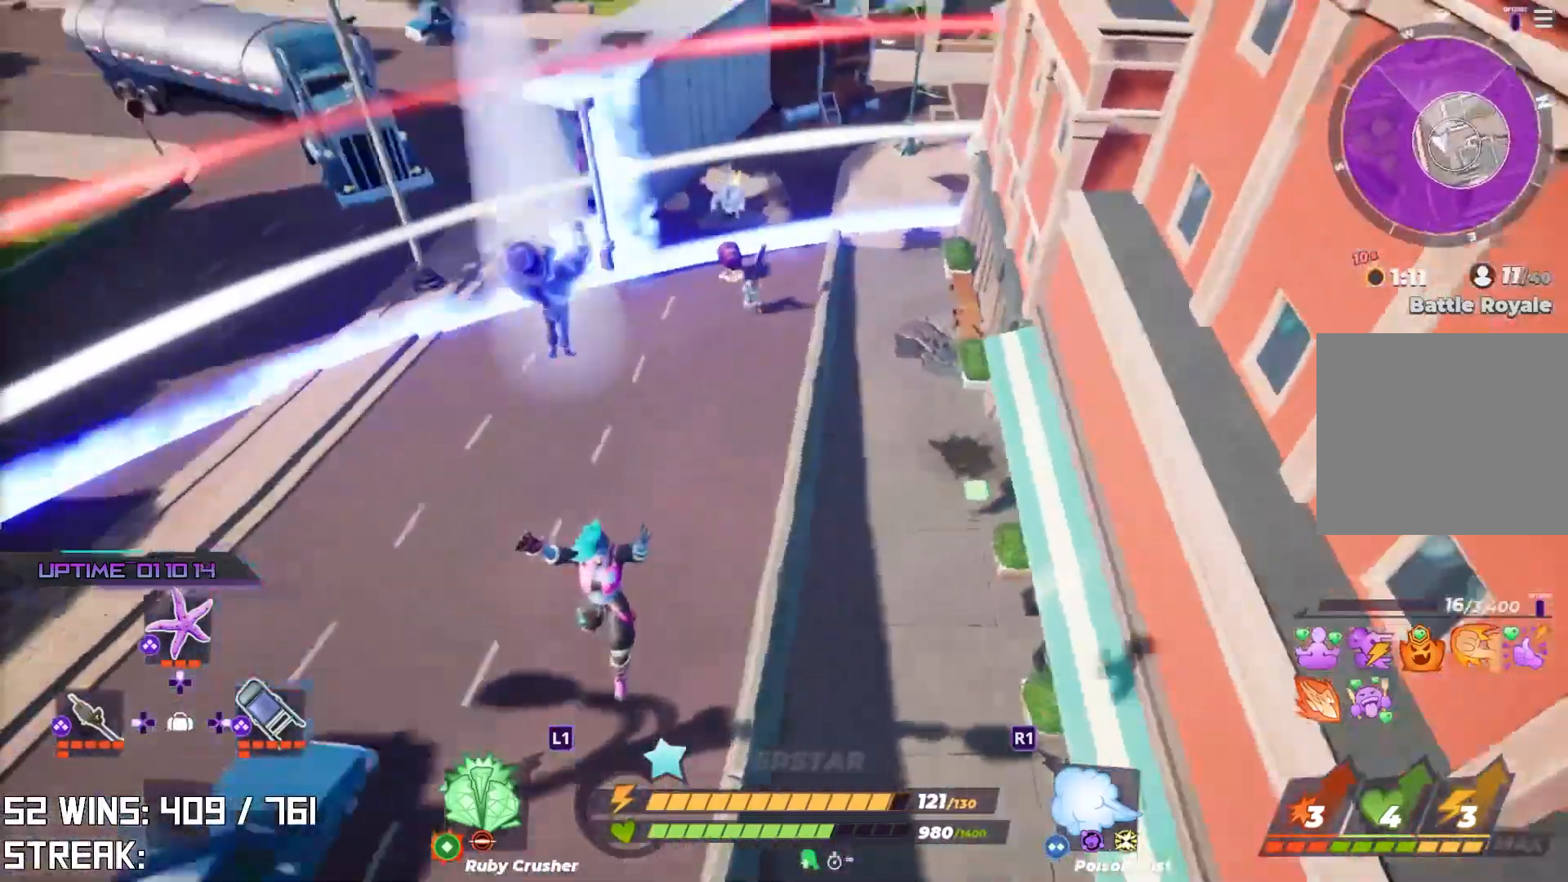
{"buttons": ["L2"], "left_stick": "down-right", "right_stick": "center", "events": [[33, "right_stick", "center"], [333, "left_stick", "down-right"], [367, "L2", "down"]]}
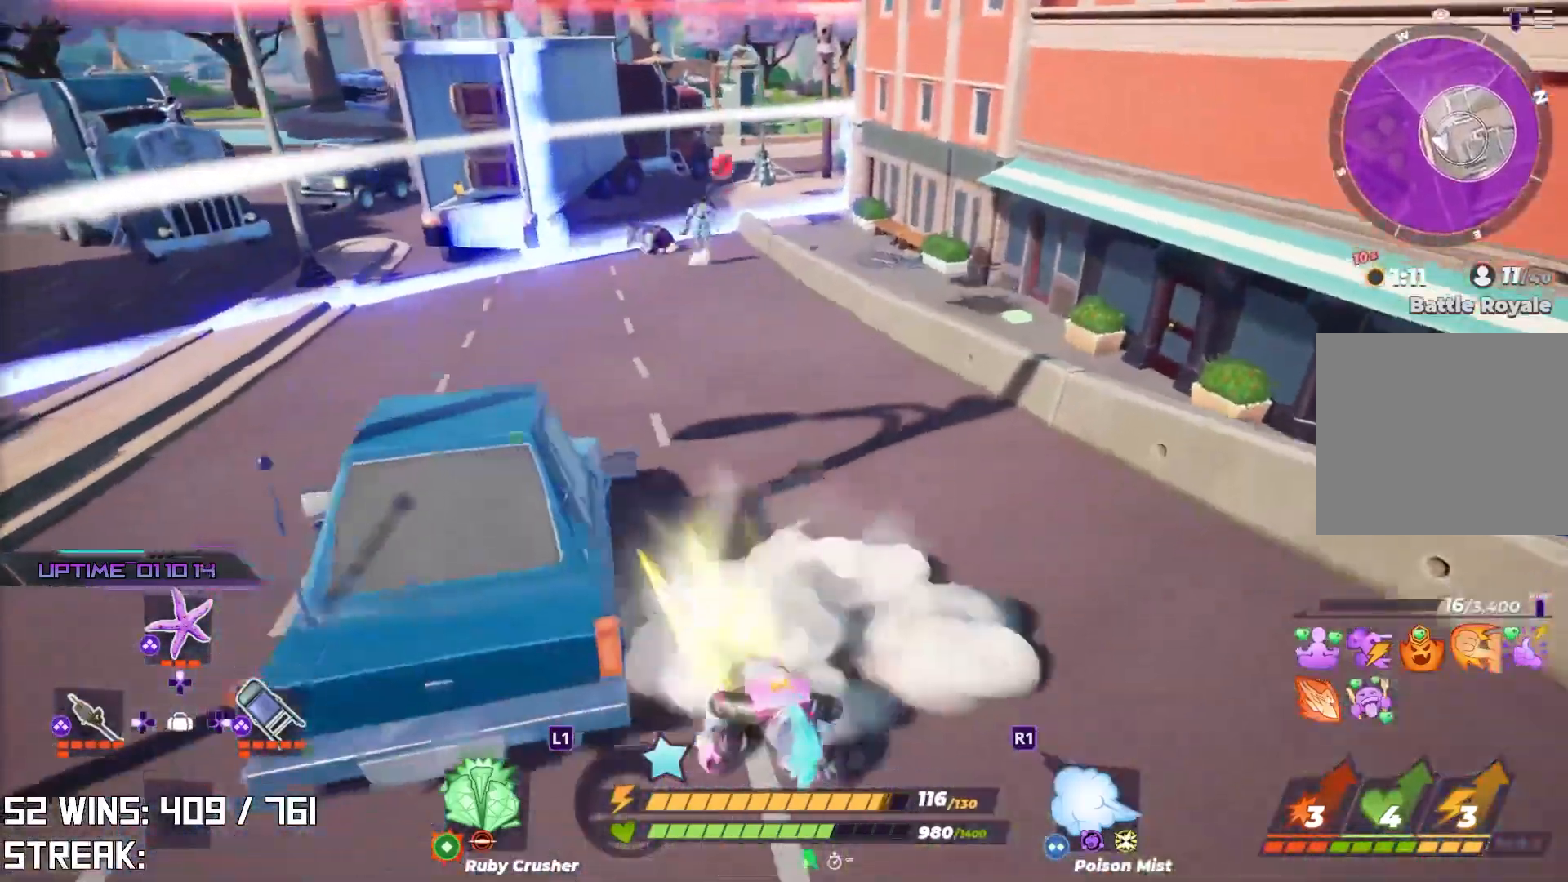
{"buttons": [], "left_stick": "right", "right_stick": "center", "events": [[50, "right_stick", "right"], [67, "L2", "up"], [233, "left_stick", "right"], [417, "right_stick", "center"]]}
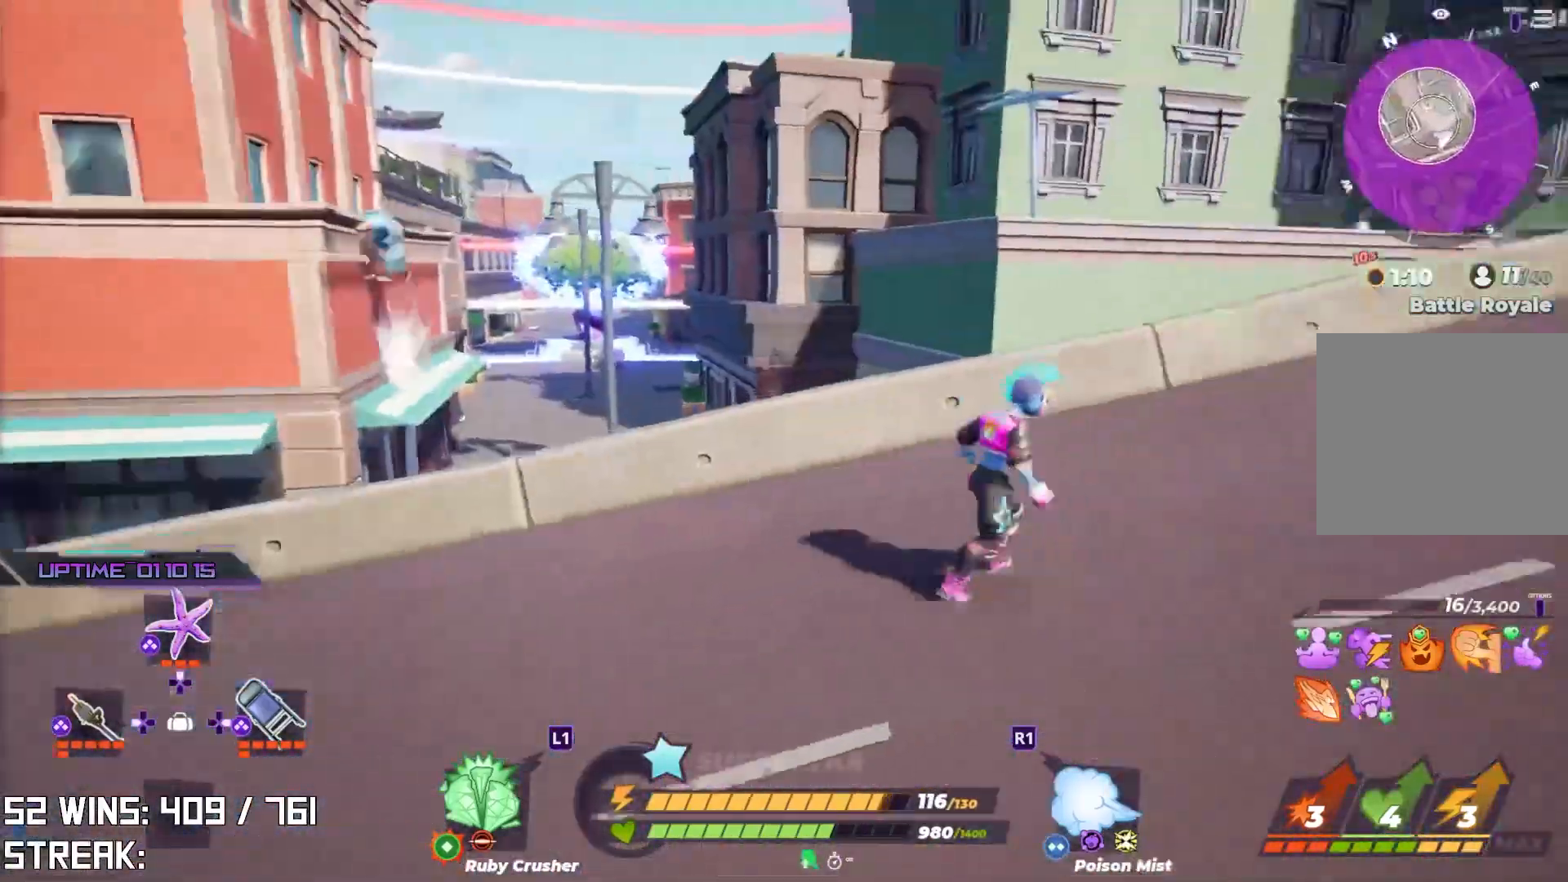
{"buttons": ["L2"], "left_stick": "up-right", "right_stick": "center", "events": [[17, "left_stick", "up-right"], [83, "L2", "down"], [233, "right_stick", "right"], [433, "right_stick", "center"]]}